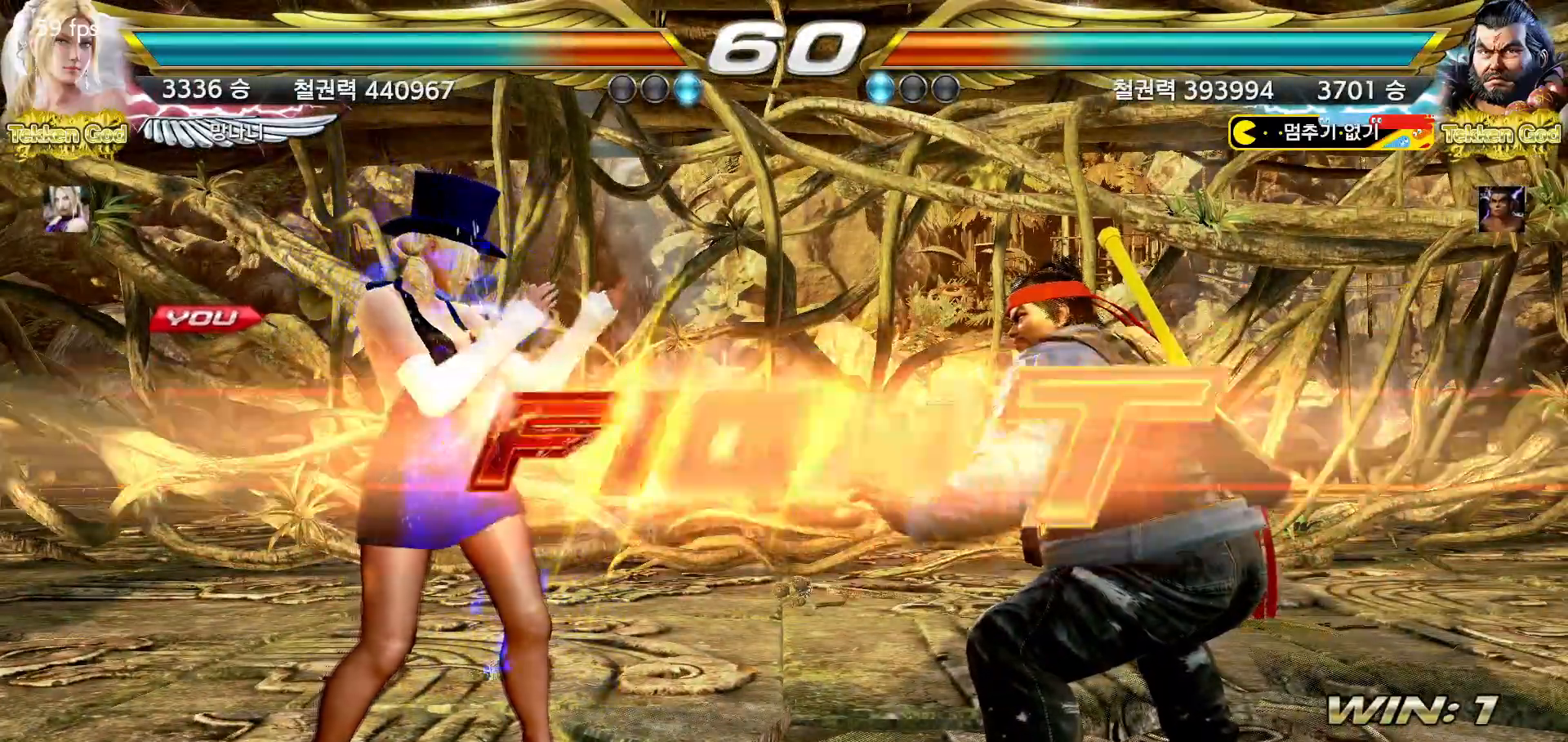
Gameplay with a controller (arcade stick); each line is a JSON object with the inputs held at the frame after it. "events" lists button and stick changes between this image and that frame as [ms after this image, input, new state], when the widget could be followed in between. Not read: L3 R3.
{"buttons": [], "left_stick": "center", "events": [[383, "left_stick", "down"], [467, "left_stick", "center"]]}
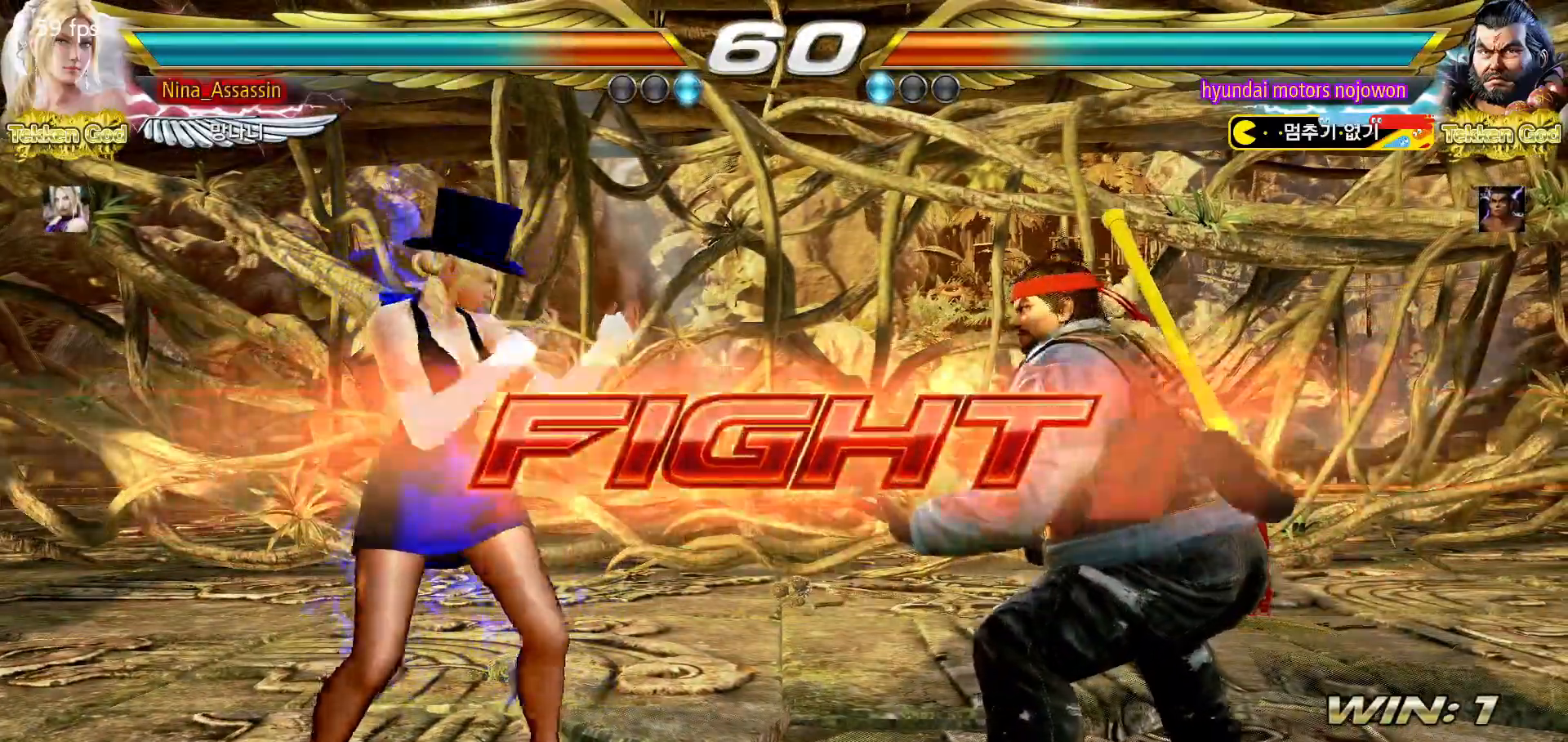
{"buttons": [], "left_stick": "left", "events": [[100, "left_stick", "left"], [333, "left_stick", "down-left"], [500, "left_stick", "left"]]}
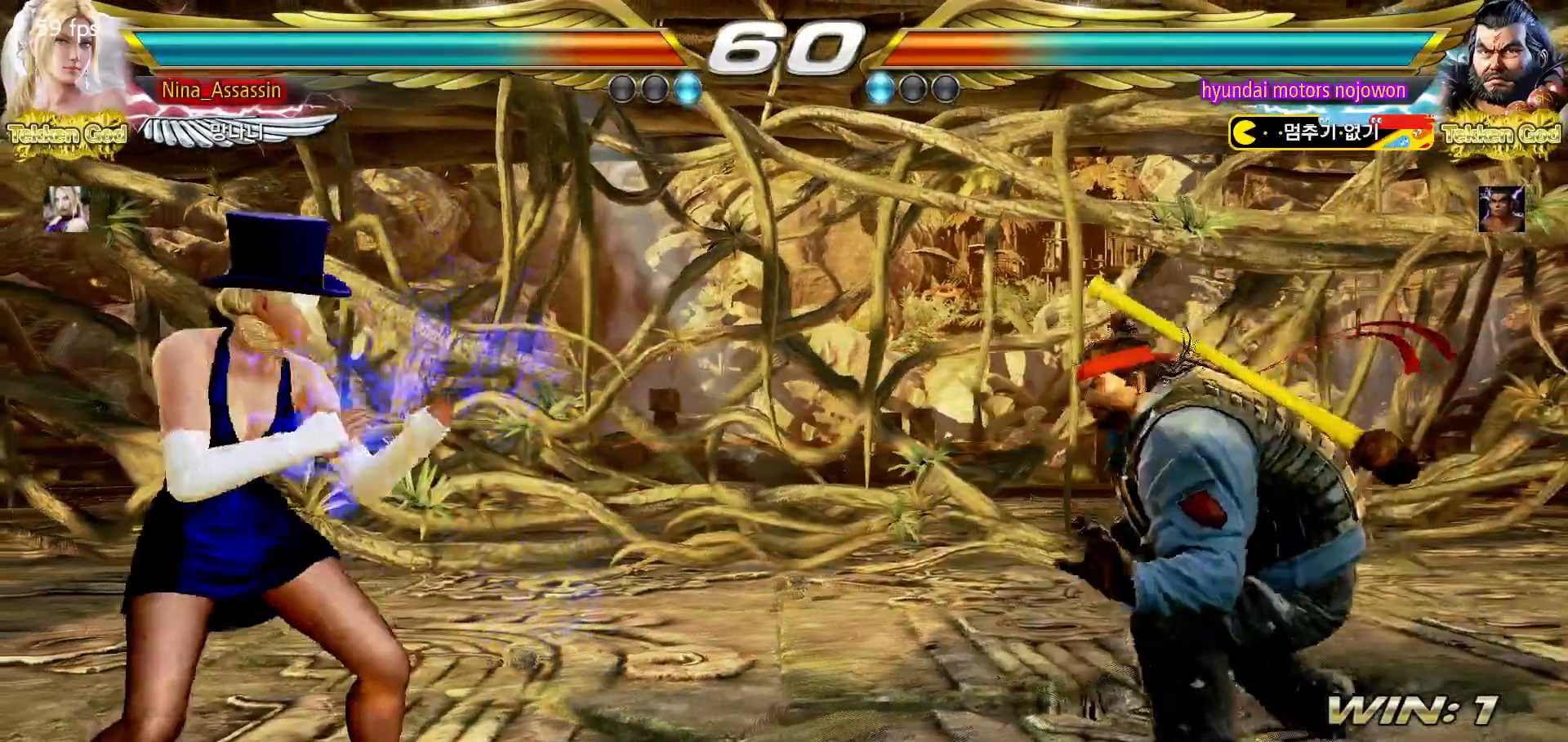
{"buttons": [], "left_stick": "left", "events": []}
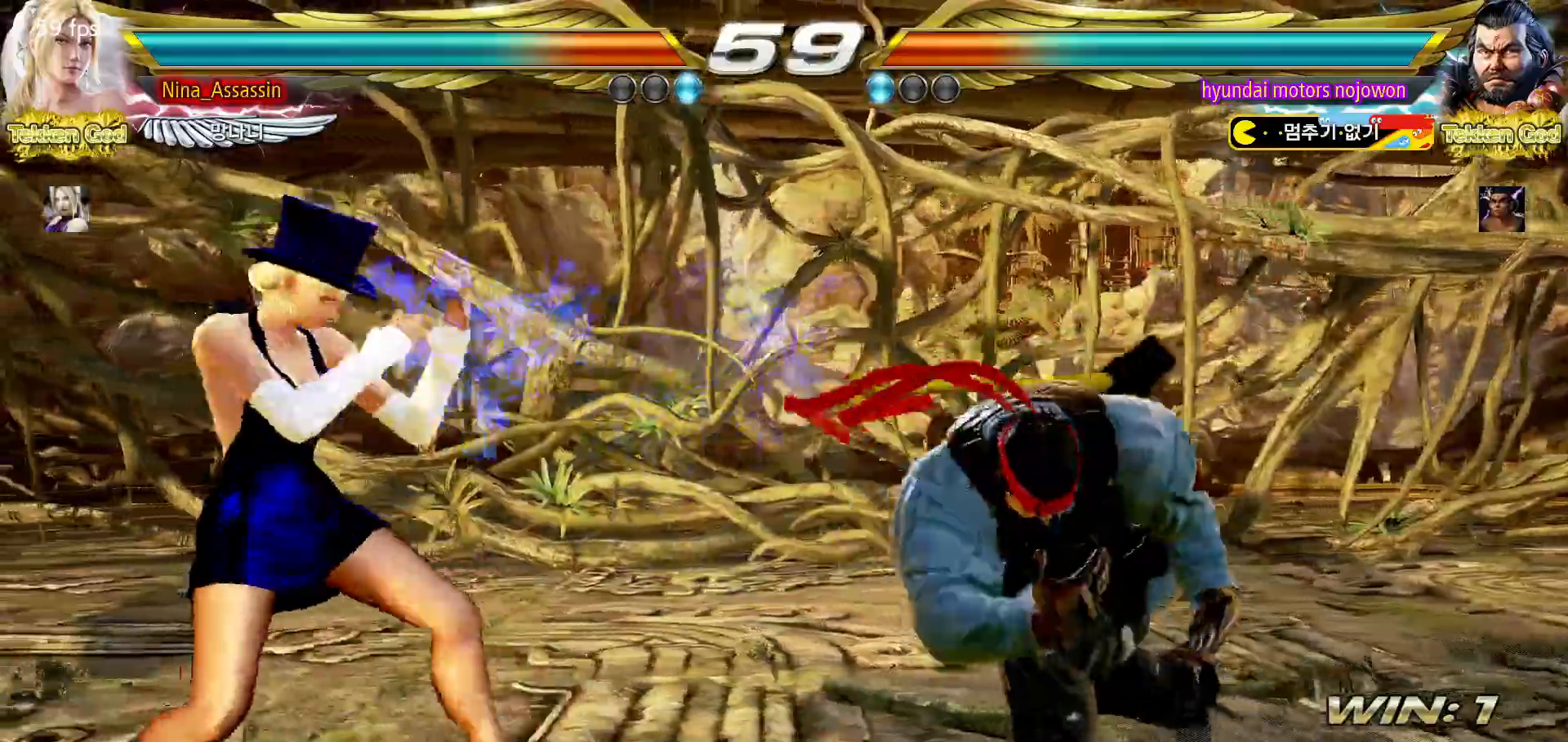
{"buttons": [], "left_stick": "right", "events": [[50, "left_stick", "center"], [100, "left_stick", "left"], [433, "left_stick", "down"], [500, "left_stick", "right"]]}
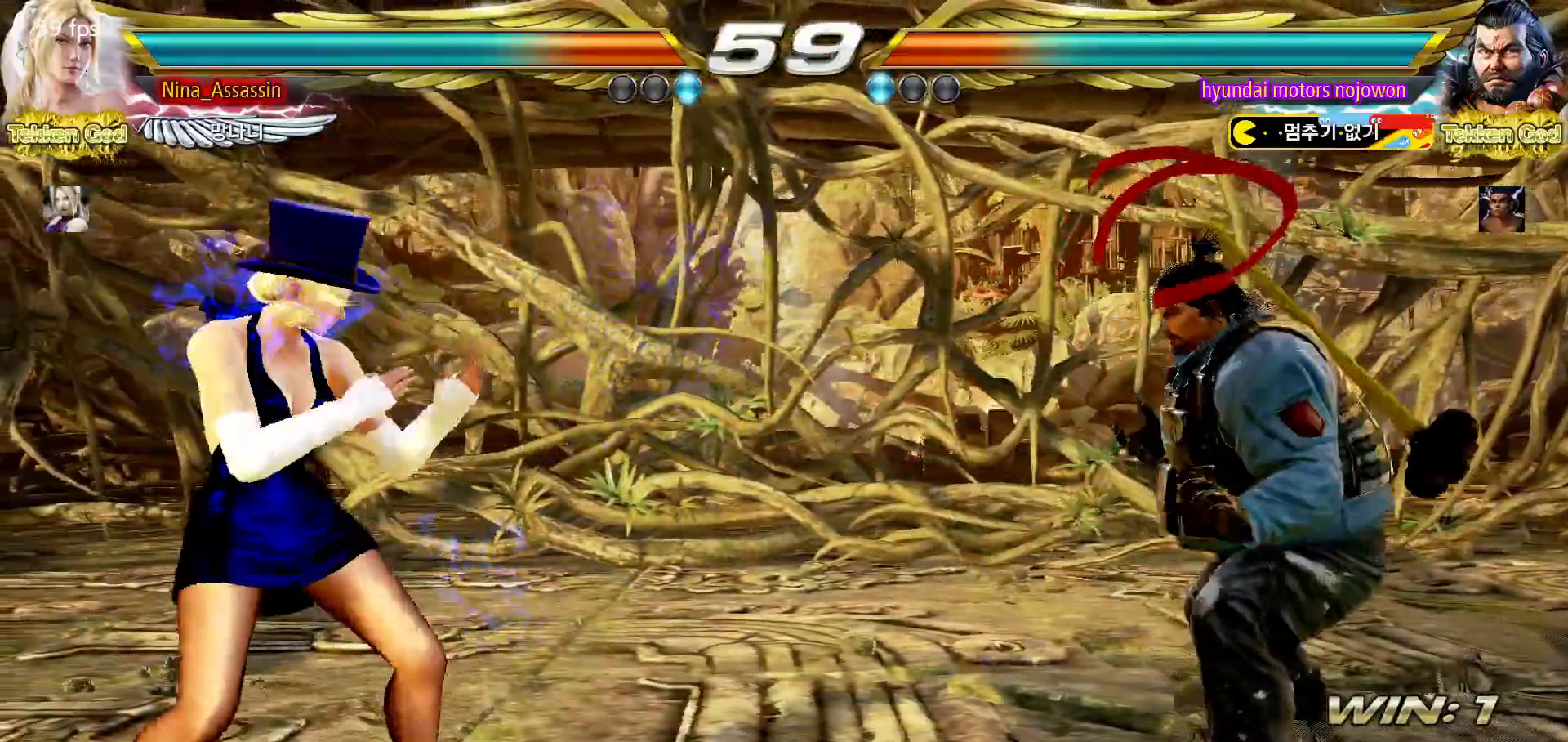
{"buttons": [], "left_stick": "left", "events": [[17, "CROSS", "down"], [50, "CROSS", "up"], [133, "CROSS", "down"], [167, "CROSS", "up"], [200, "left_stick", "center"], [233, "CROSS", "down"], [283, "CROSS", "up"], [417, "left_stick", "left"]]}
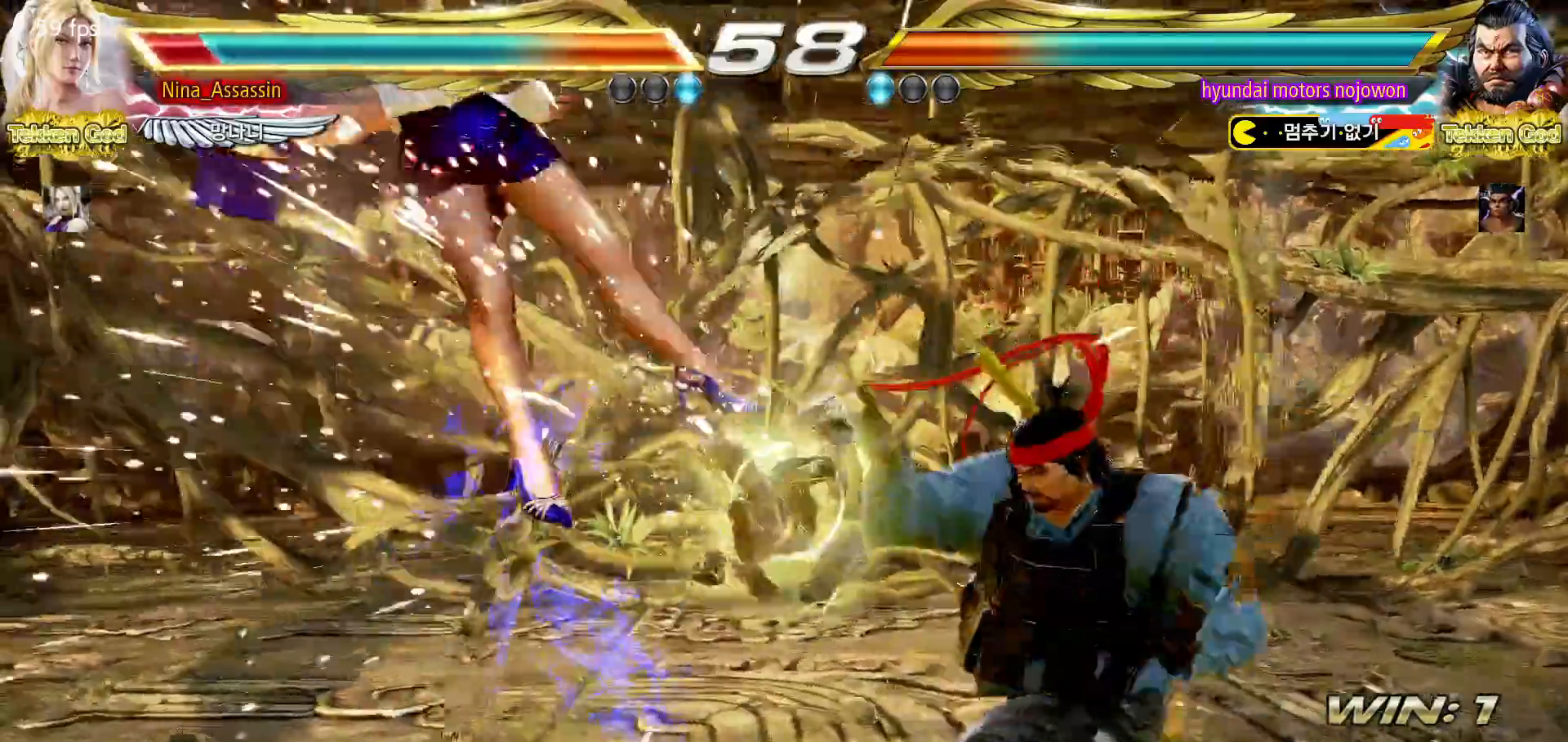
{"buttons": ["TRIANGLE"], "left_stick": "center", "events": [[83, "left_stick", "center"], [117, "TRIANGLE", "down"], [200, "SQUARE", "down"], [200, "TRIANGLE", "up"], [267, "SQUARE", "up"], [300, "TRIANGLE", "down"], [367, "SQUARE", "down"], [367, "TRIANGLE", "up"], [433, "SQUARE", "up"], [450, "TRIANGLE", "down"]]}
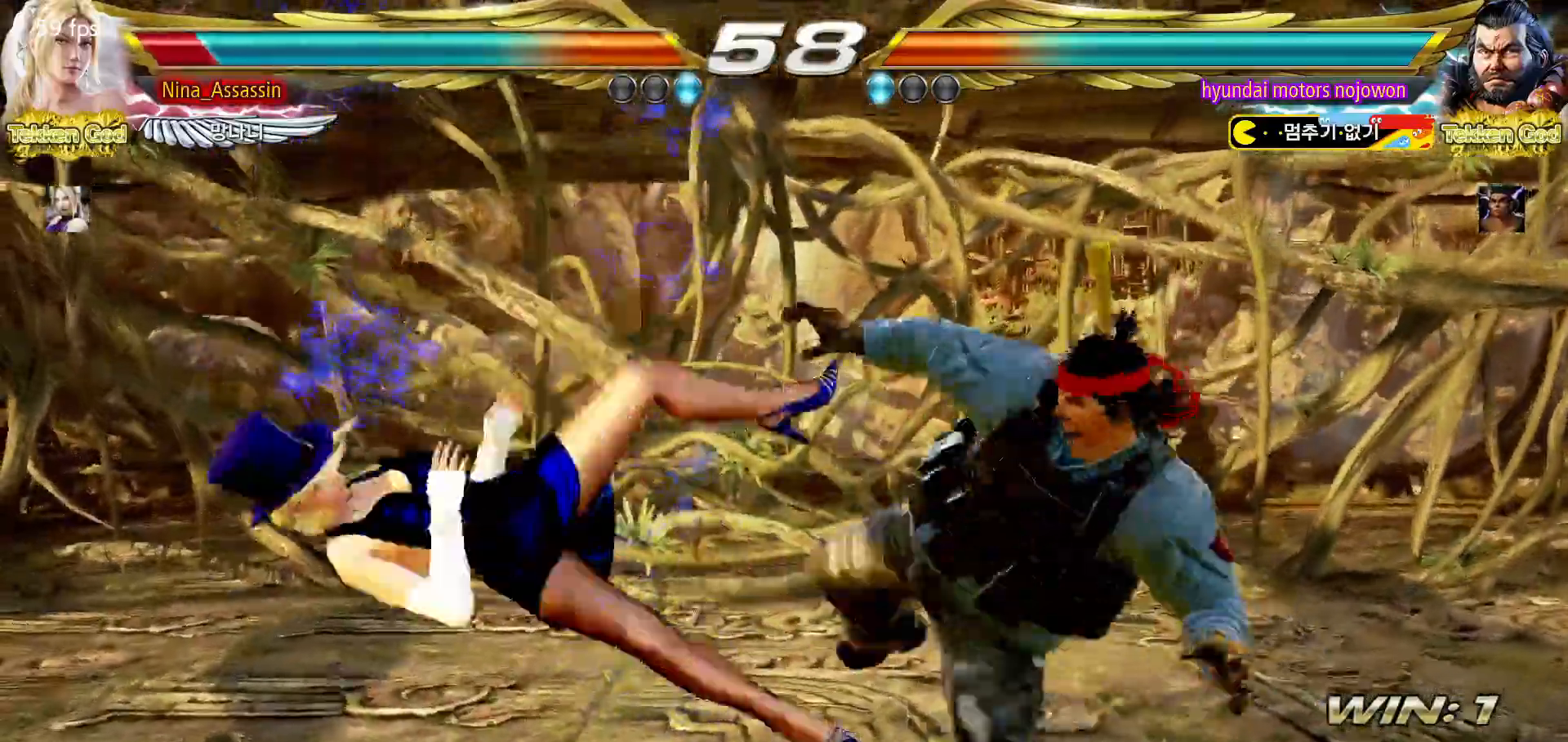
{"buttons": [], "left_stick": "center", "events": [[17, "SQUARE", "down"], [17, "TRIANGLE", "up"], [83, "SQUARE", "up"], [100, "TRIANGLE", "down"], [167, "TRIANGLE", "up"], [183, "SQUARE", "down"], [250, "SQUARE", "up"], [267, "TRIANGLE", "down"], [333, "TRIANGLE", "up"], [350, "SQUARE", "down"], [417, "SQUARE", "up"], [433, "TRIANGLE", "down"], [500, "TRIANGLE", "up"]]}
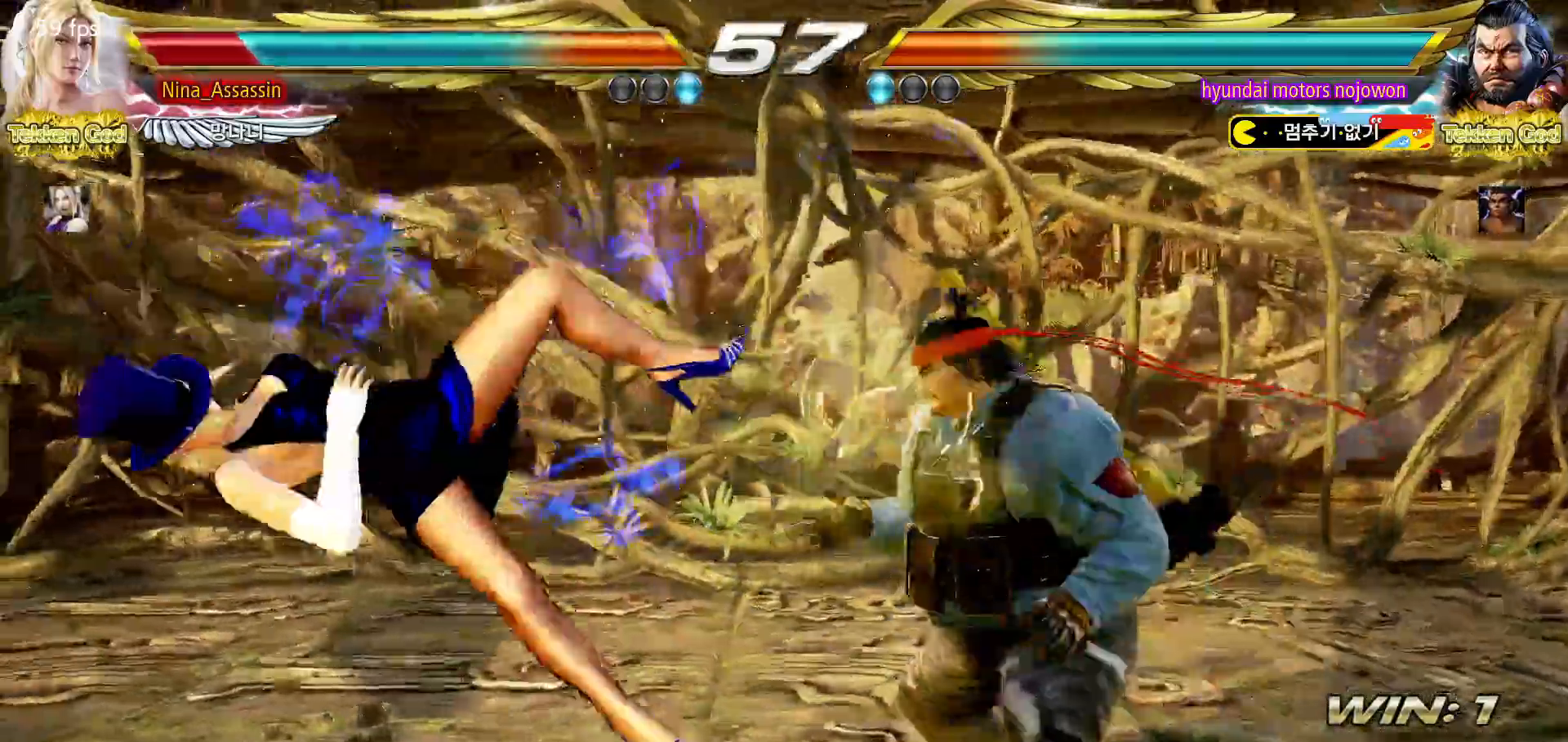
{"buttons": ["TRIANGLE"], "left_stick": "center", "events": [[17, "SQUARE", "down"], [83, "SQUARE", "up"], [117, "TRIANGLE", "down"], [183, "TRIANGLE", "up"], [200, "SQUARE", "down"], [267, "SQUARE", "up"], [300, "TRIANGLE", "down"], [350, "TRIANGLE", "up"], [367, "SQUARE", "down"], [433, "SQUARE", "up"], [467, "TRIANGLE", "down"]]}
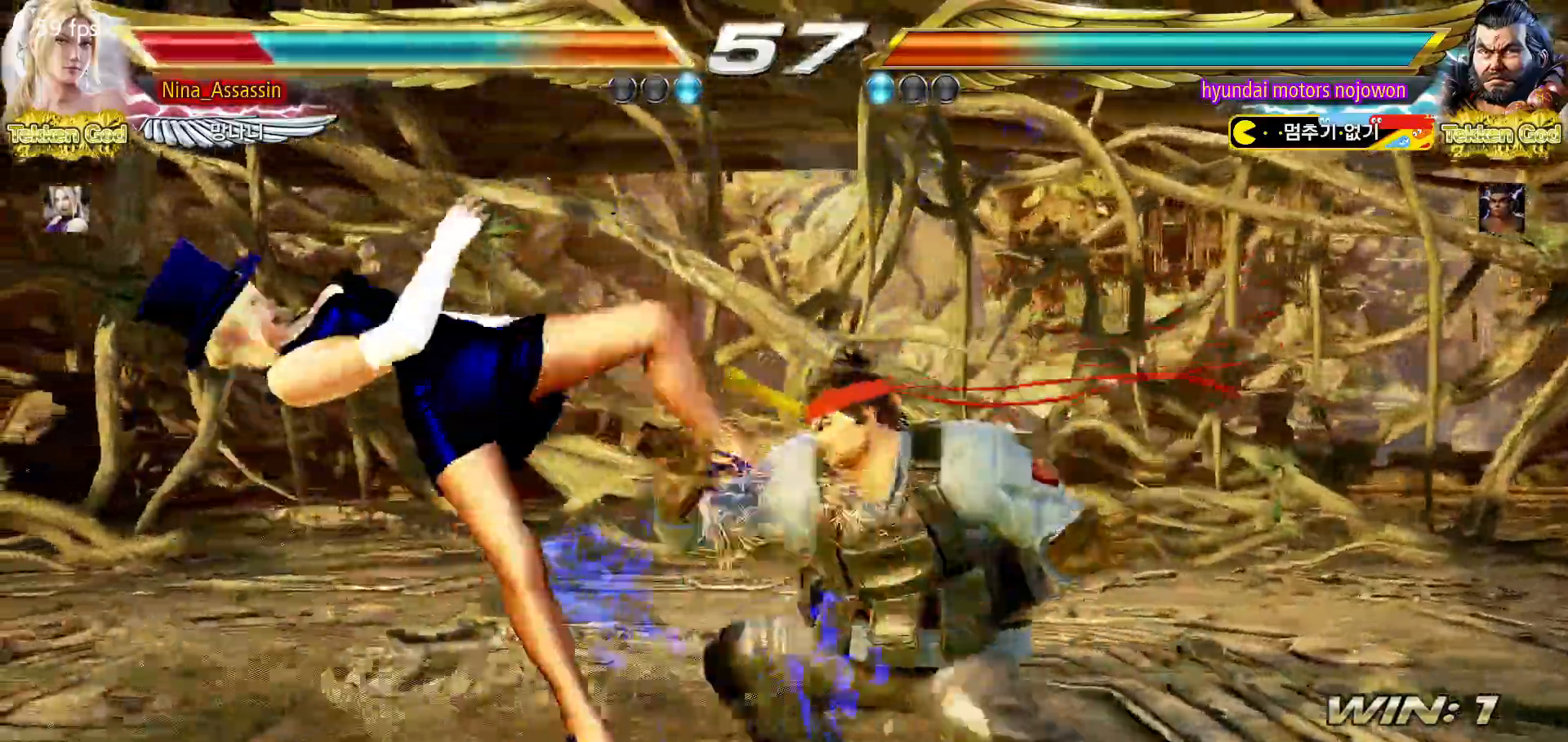
{"buttons": [], "left_stick": "center", "events": [[17, "TRIANGLE", "up"], [50, "SQUARE", "down"], [117, "SQUARE", "up"], [150, "TRIANGLE", "down"], [200, "TRIANGLE", "up"], [233, "SQUARE", "down"], [300, "SQUARE", "up"], [333, "TRIANGLE", "down"], [400, "TRIANGLE", "up"], [417, "SQUARE", "down"], [483, "SQUARE", "up"]]}
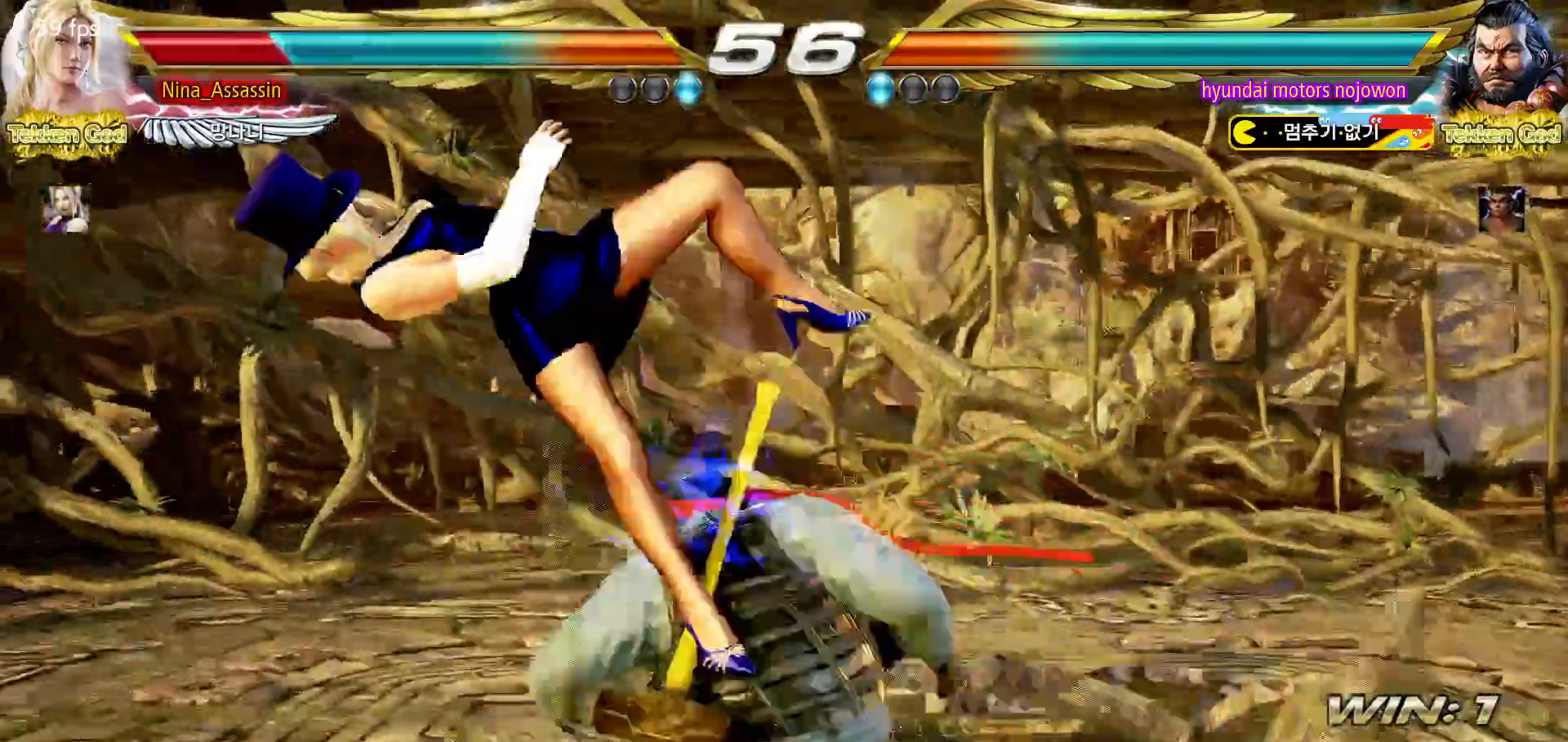
{"buttons": ["SQUARE"], "left_stick": "center", "events": [[33, "TRIANGLE", "down"], [67, "TRIANGLE", "up"], [117, "SQUARE", "down"], [167, "SQUARE", "up"], [217, "TRIANGLE", "down"], [250, "TRIANGLE", "up"], [300, "SQUARE", "down"], [350, "SQUARE", "up"], [400, "TRIANGLE", "down"], [450, "TRIANGLE", "up"], [483, "SQUARE", "down"]]}
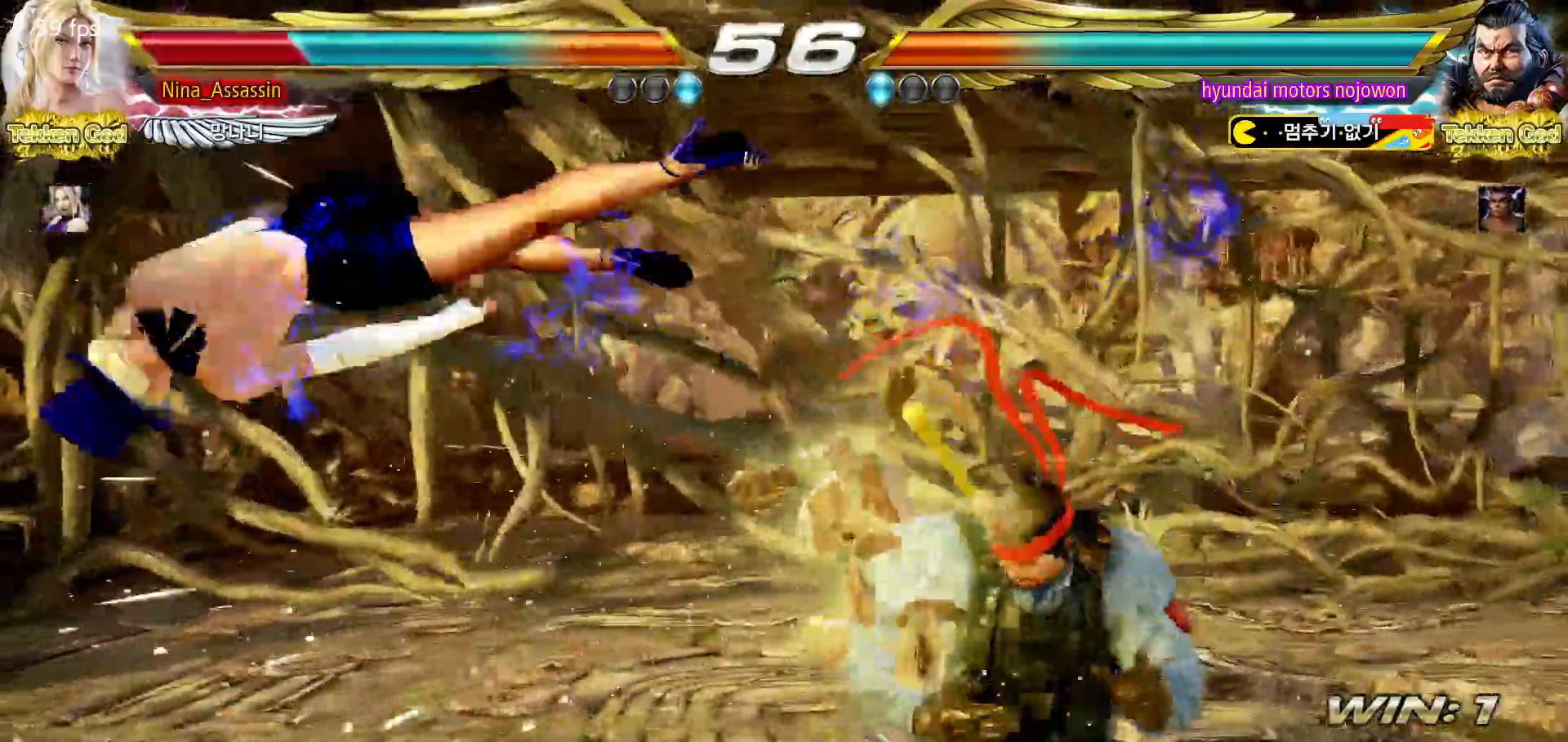
{"buttons": [], "left_stick": "center", "events": [[33, "SQUARE", "up"], [83, "TRIANGLE", "down"], [133, "TRIANGLE", "up"], [167, "SQUARE", "down"], [233, "SQUARE", "up"], [267, "TRIANGLE", "down"], [317, "TRIANGLE", "up"], [350, "SQUARE", "down"], [417, "SQUARE", "up"], [450, "TRIANGLE", "down"], [500, "TRIANGLE", "up"]]}
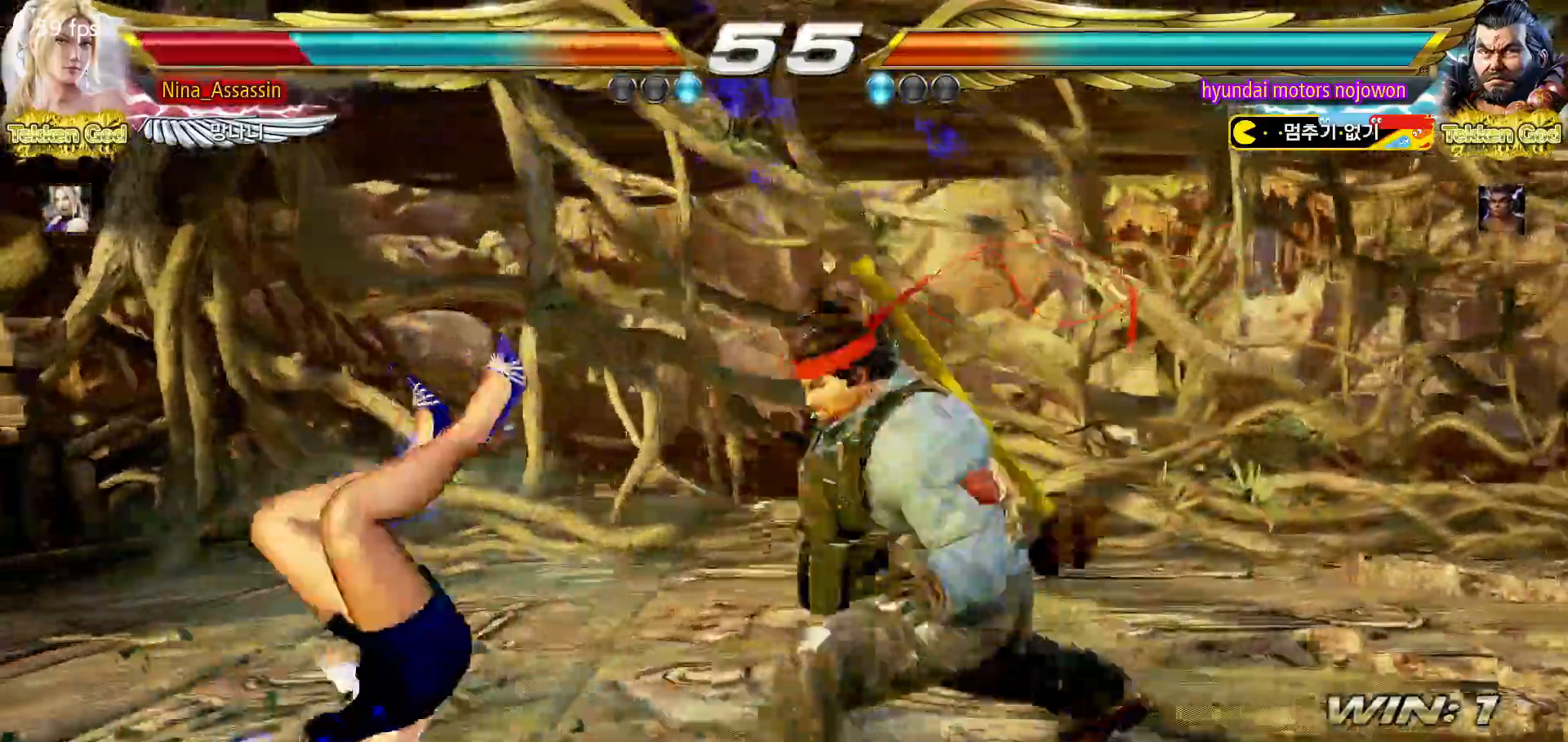
{"buttons": [], "left_stick": "center", "events": [[50, "SQUARE", "down"], [100, "SQUARE", "up"], [133, "TRIANGLE", "down"], [183, "TRIANGLE", "up"], [233, "SQUARE", "down"], [283, "SQUARE", "up"], [333, "TRIANGLE", "down"], [367, "TRIANGLE", "up"], [417, "SQUARE", "down"], [467, "SQUARE", "up"]]}
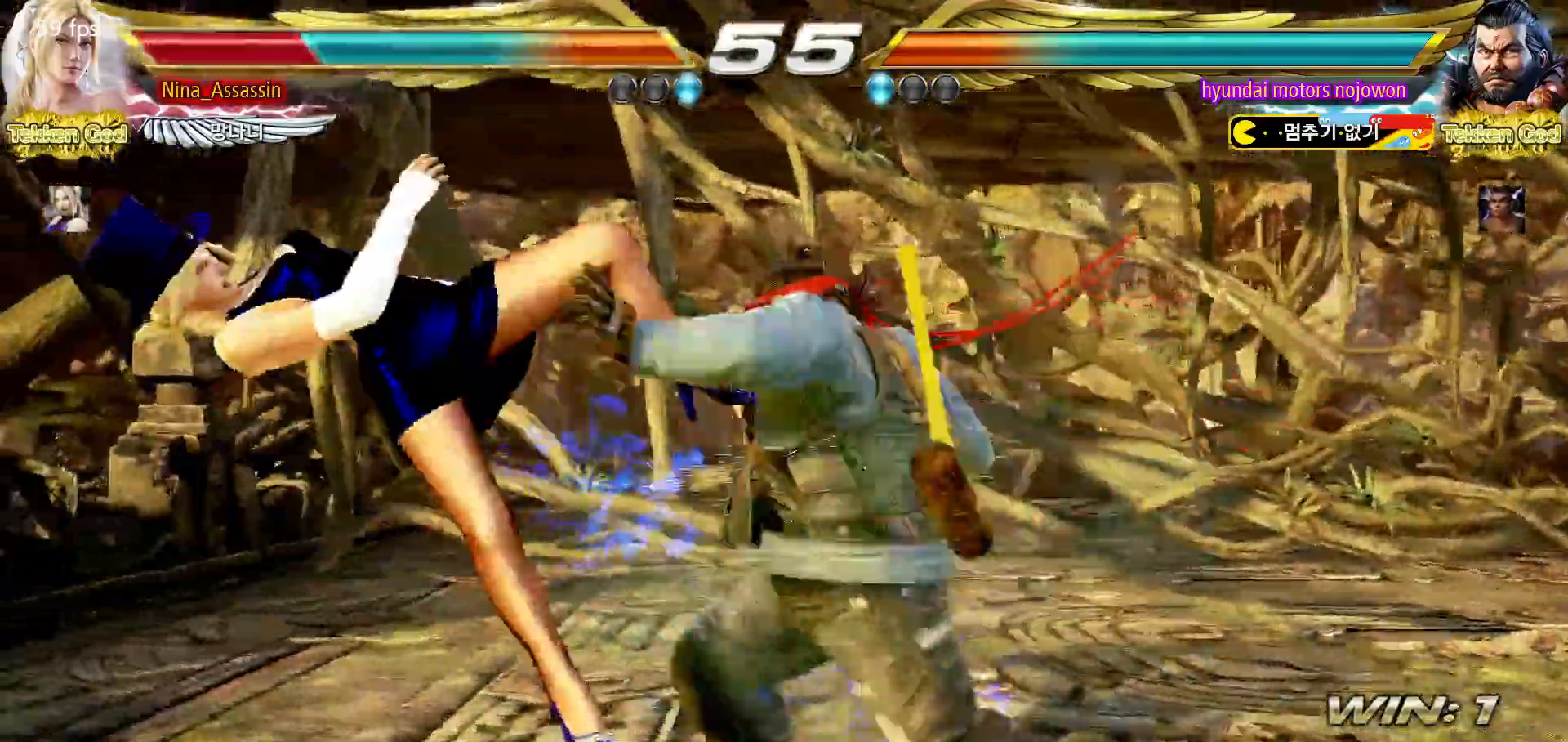
{"buttons": ["SQUARE"], "left_stick": "center", "events": [[17, "TRIANGLE", "down"], [67, "TRIANGLE", "up"], [100, "SQUARE", "down"], [167, "SQUARE", "up"], [200, "TRIANGLE", "down"], [250, "TRIANGLE", "up"], [283, "SQUARE", "down"], [350, "SQUARE", "up"], [383, "TRIANGLE", "down"], [433, "TRIANGLE", "up"], [483, "SQUARE", "down"]]}
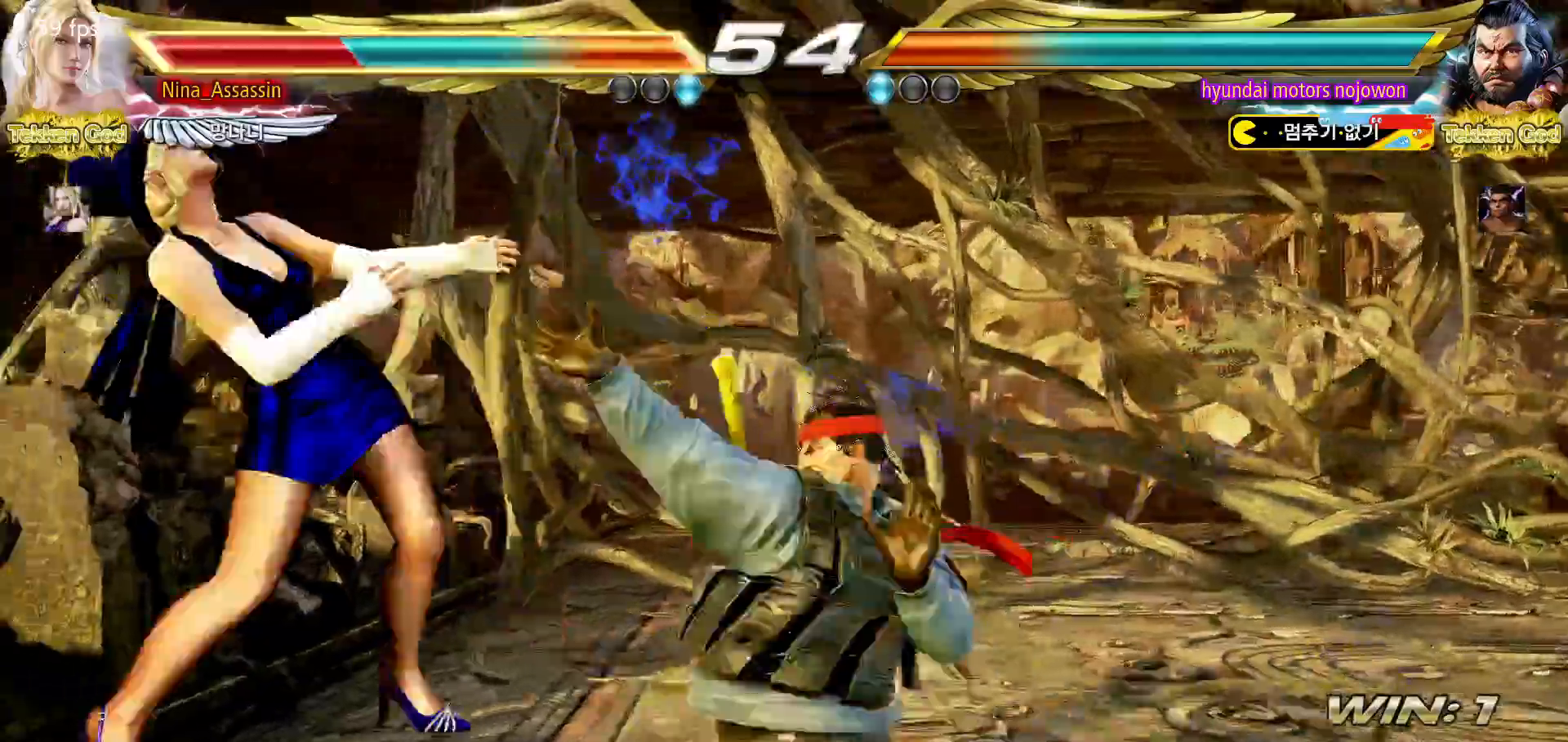
{"buttons": [], "left_stick": "center", "events": [[33, "SQUARE", "up"], [83, "TRIANGLE", "down"], [117, "TRIANGLE", "up"], [167, "SQUARE", "down"], [217, "SQUARE", "up"], [267, "TRIANGLE", "down"], [300, "TRIANGLE", "up"], [350, "SQUARE", "down"], [400, "SQUARE", "up"], [450, "TRIANGLE", "down"], [500, "TRIANGLE", "up"]]}
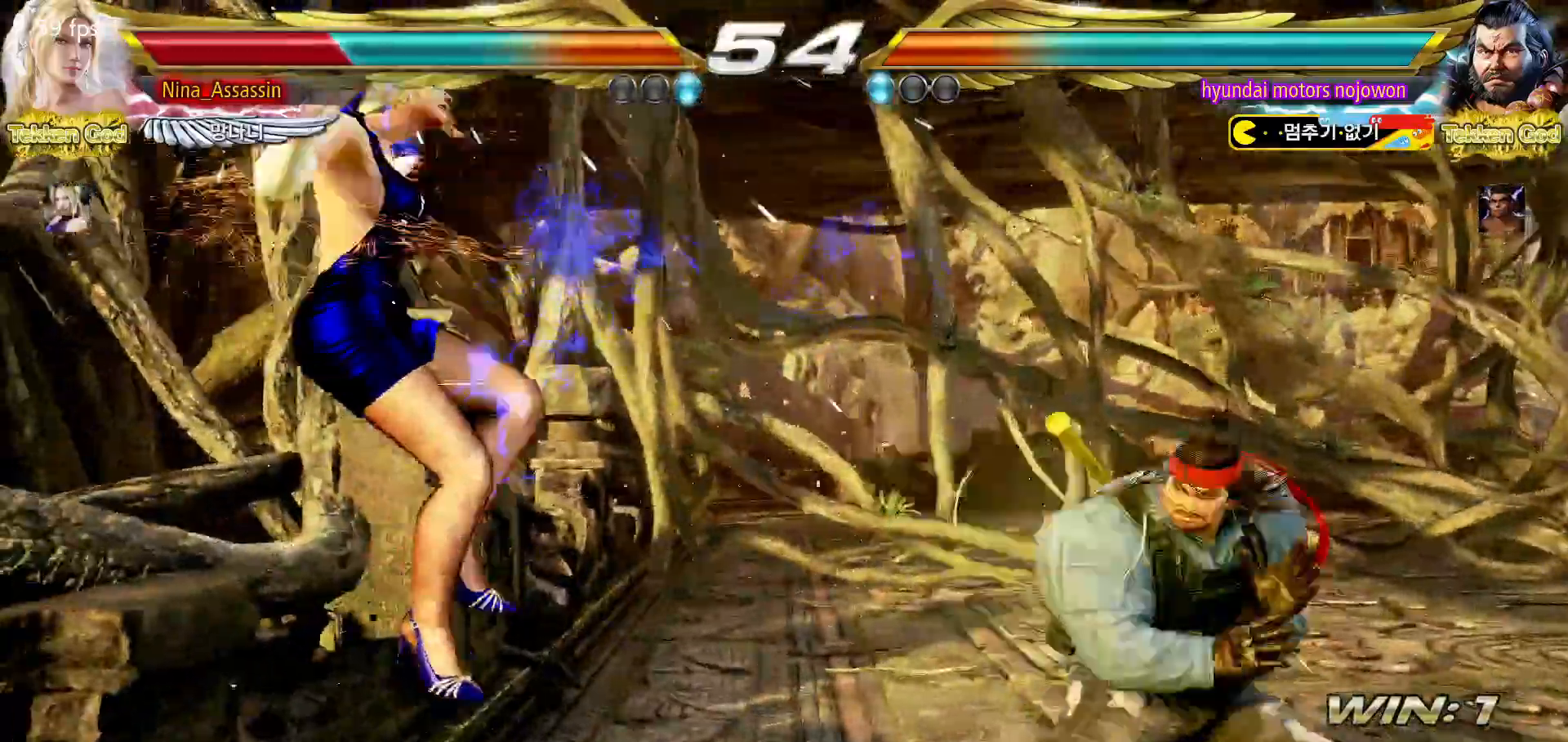
{"buttons": ["TRIANGLE"], "left_stick": "center", "events": [[33, "SQUARE", "down"], [100, "SQUARE", "up"], [133, "TRIANGLE", "down"], [183, "TRIANGLE", "up"], [217, "SQUARE", "down"], [283, "SQUARE", "up"], [317, "TRIANGLE", "down"], [367, "TRIANGLE", "up"], [417, "SQUARE", "down"], [467, "SQUARE", "up"], [500, "TRIANGLE", "down"]]}
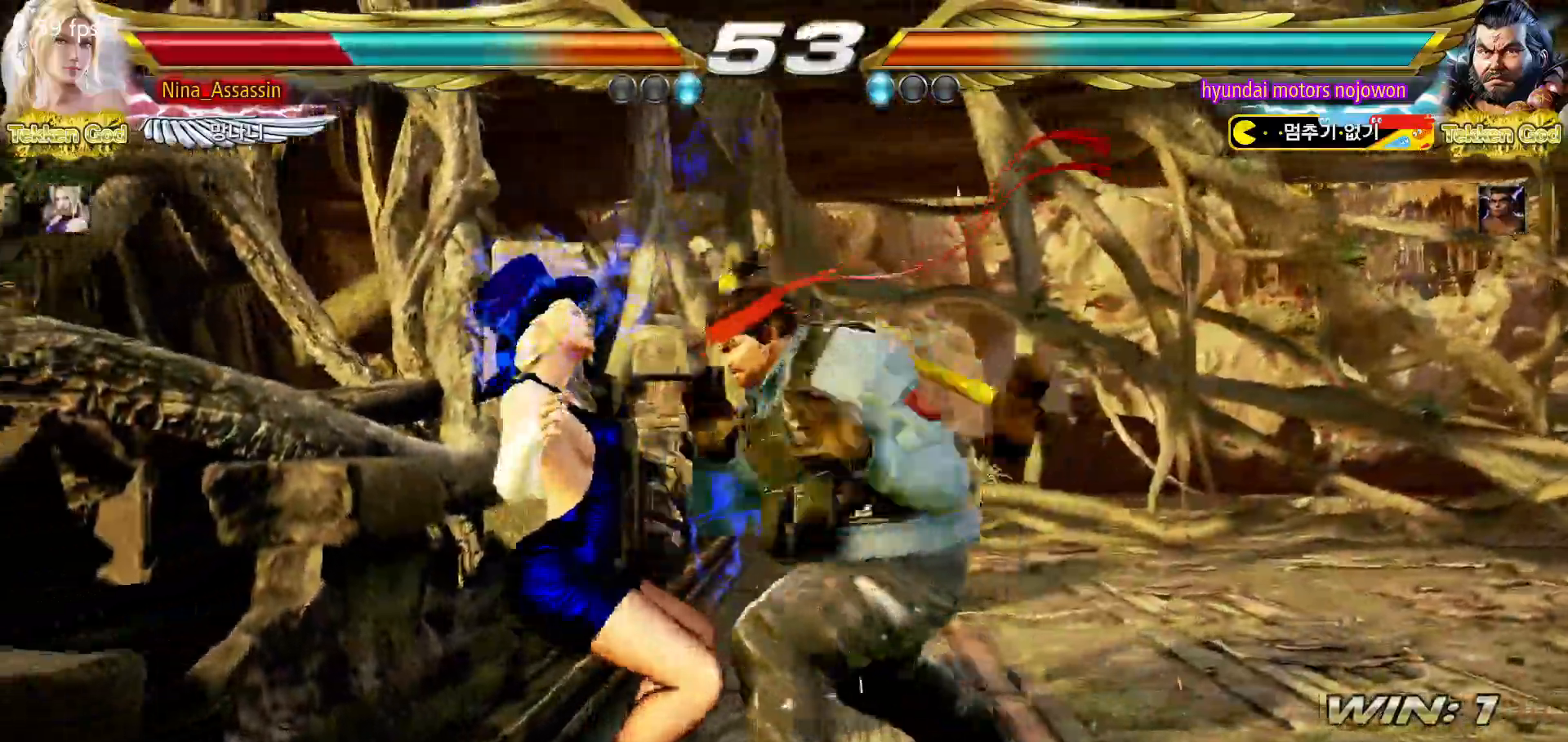
{"buttons": ["SQUARE"], "left_stick": "center", "events": [[50, "TRIANGLE", "up"], [100, "SQUARE", "down"], [150, "SQUARE", "up"], [183, "TRIANGLE", "down"], [233, "TRIANGLE", "up"], [283, "SQUARE", "down"], [333, "SQUARE", "up"], [367, "TRIANGLE", "down"], [417, "TRIANGLE", "up"], [450, "SQUARE", "down"]]}
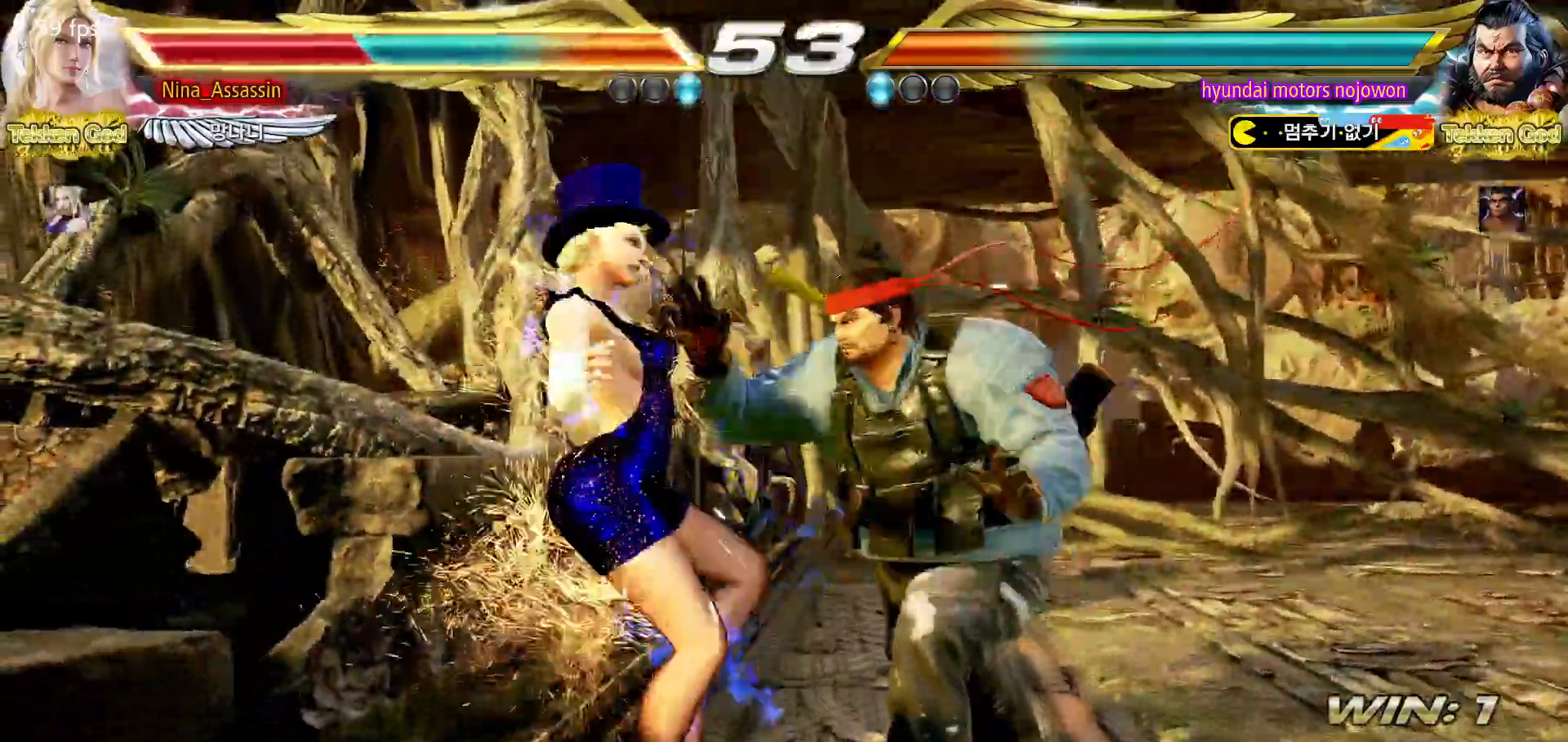
{"buttons": [], "left_stick": "center", "events": [[17, "SQUARE", "up"], [50, "TRIANGLE", "down"], [100, "TRIANGLE", "up"], [133, "SQUARE", "down"], [200, "SQUARE", "up"], [233, "TRIANGLE", "down"], [283, "TRIANGLE", "up"], [333, "SQUARE", "down"], [383, "SQUARE", "up"], [433, "TRIANGLE", "down"], [467, "TRIANGLE", "up"]]}
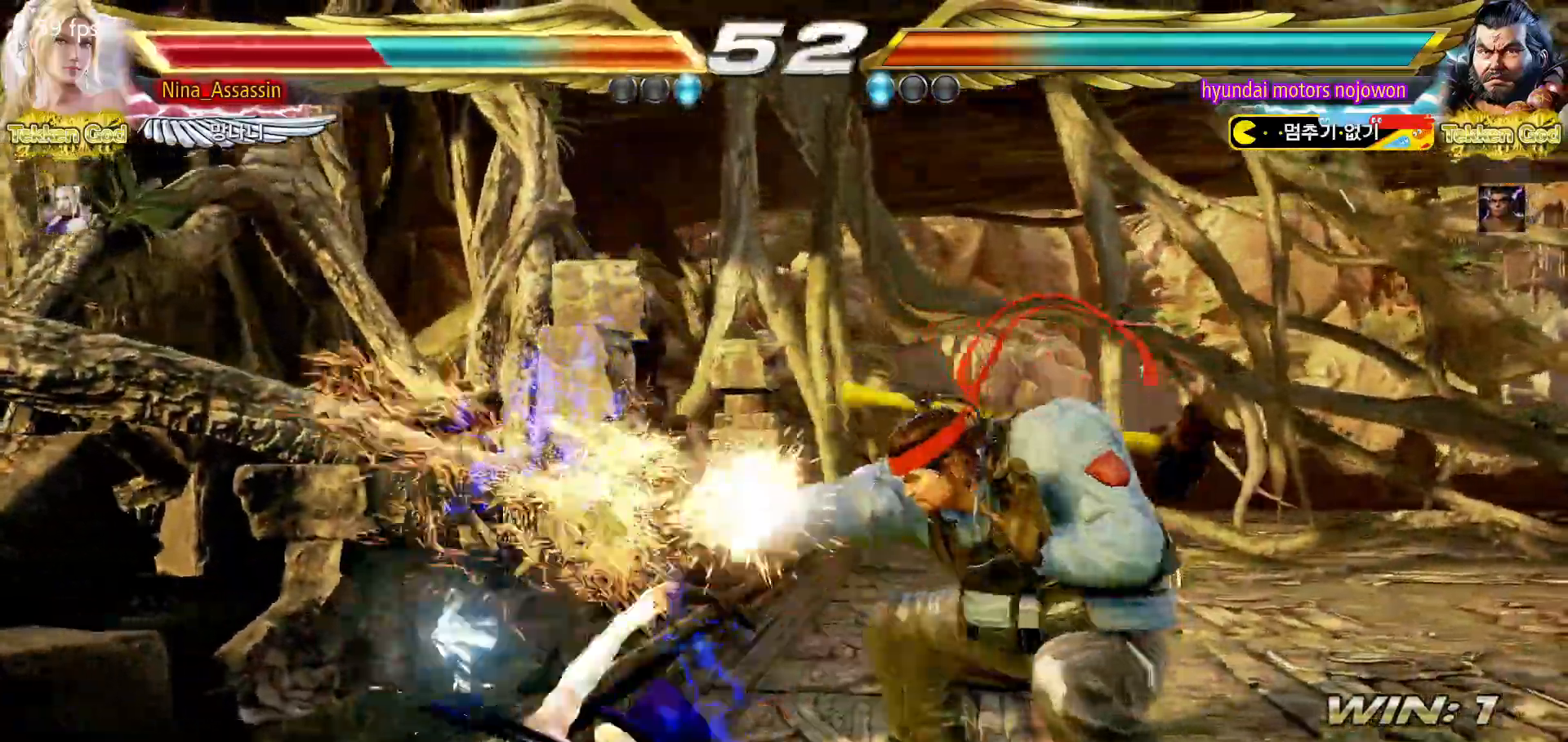
{"buttons": ["TRIANGLE"], "left_stick": "center", "events": [[17, "SQUARE", "down"], [67, "SQUARE", "up"], [117, "TRIANGLE", "down"], [150, "TRIANGLE", "up"], [200, "SQUARE", "down"], [250, "SQUARE", "up"], [300, "TRIANGLE", "down"], [333, "TRIANGLE", "up"], [383, "SQUARE", "down"], [417, "SQUARE", "up"], [467, "TRIANGLE", "down"]]}
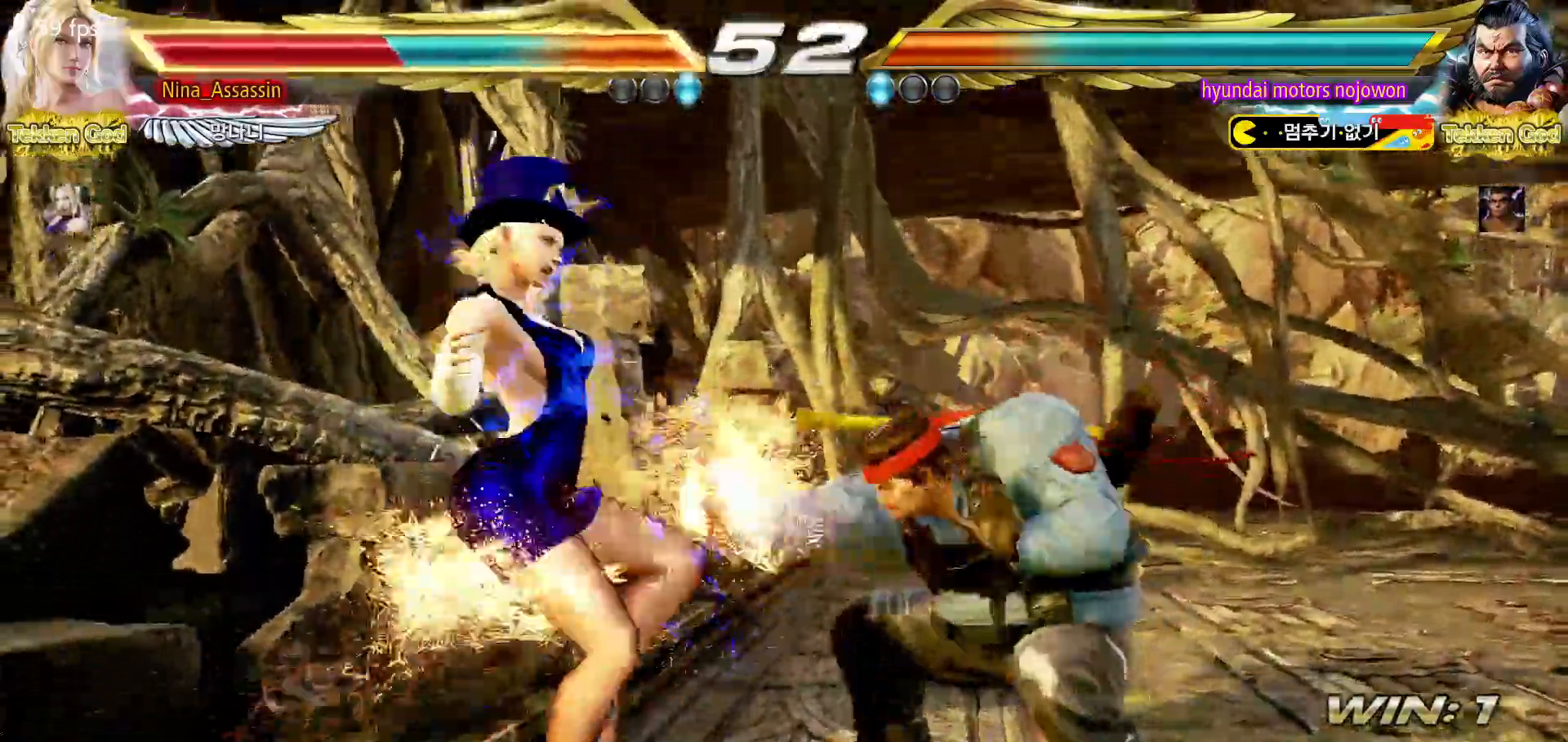
{"buttons": [], "left_stick": "center", "events": [[17, "TRIANGLE", "up"], [50, "SQUARE", "down"], [100, "SQUARE", "up"]]}
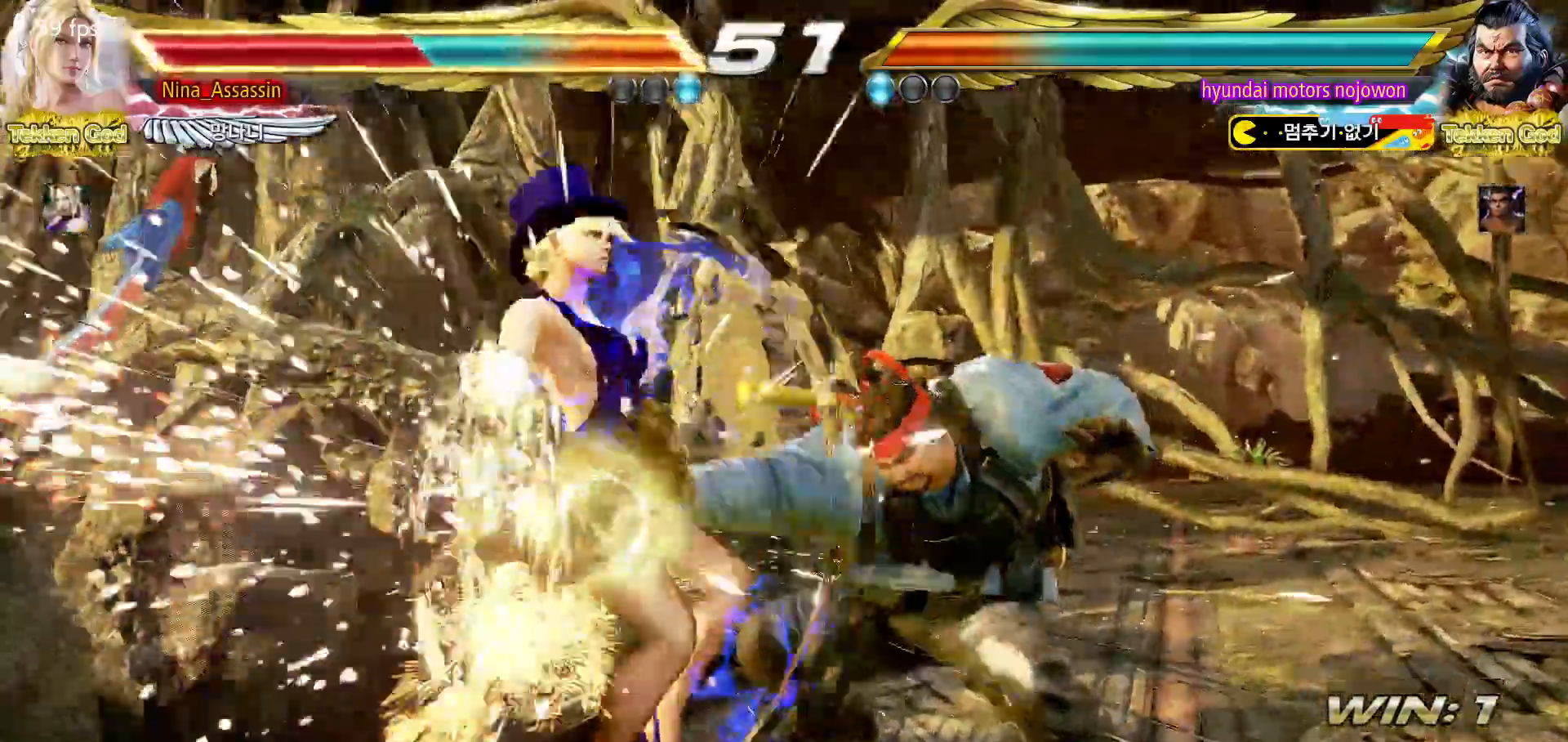
{"buttons": [], "left_stick": "center", "events": [[367, "TRIANGLE", "down"], [417, "TRIANGLE", "up"], [450, "SQUARE", "down"], [500, "SQUARE", "up"]]}
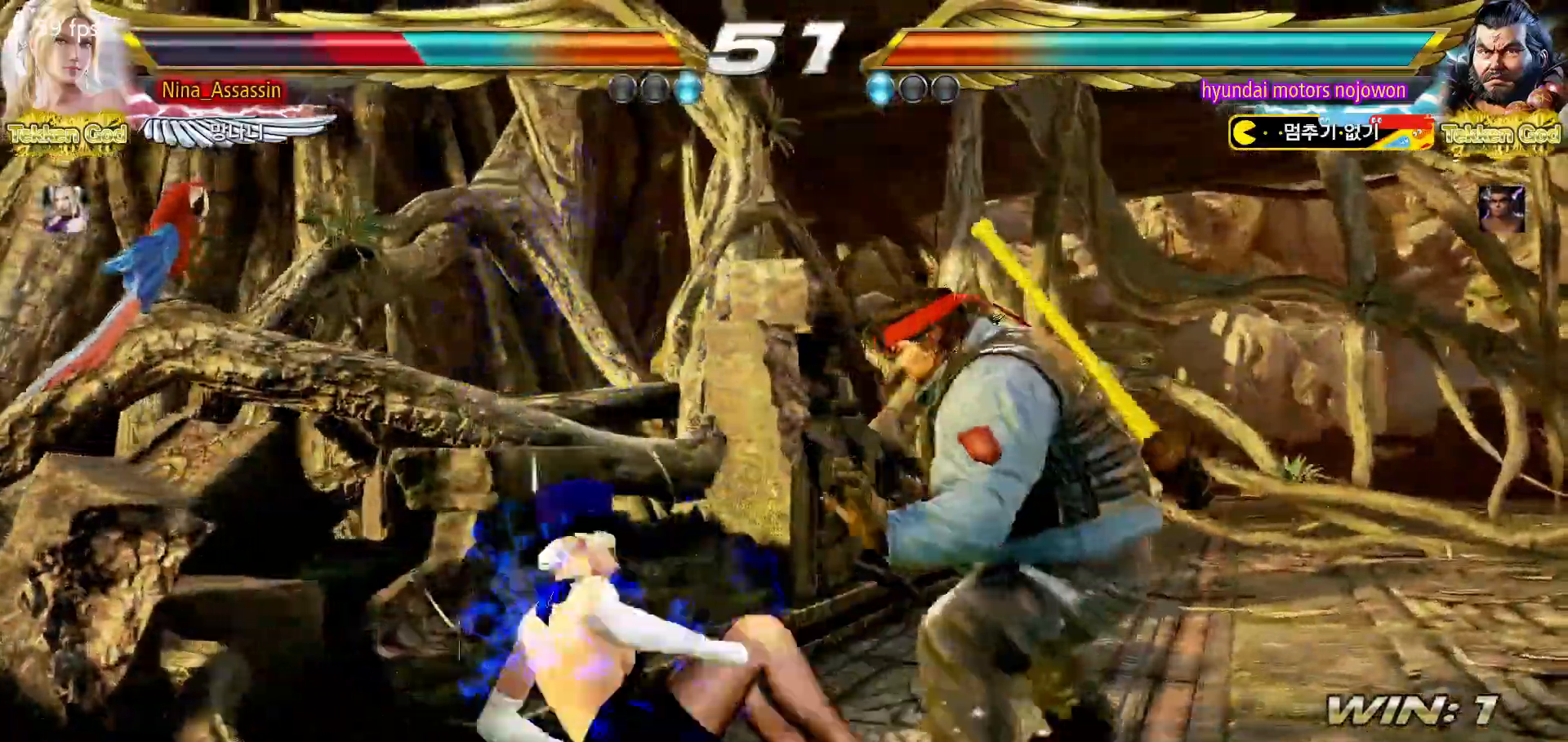
{"buttons": [], "left_stick": "left", "events": [[33, "TRIANGLE", "down"], [100, "TRIANGLE", "up"], [117, "SQUARE", "down"], [150, "SQUARE", "up"], [267, "left_stick", "left"]]}
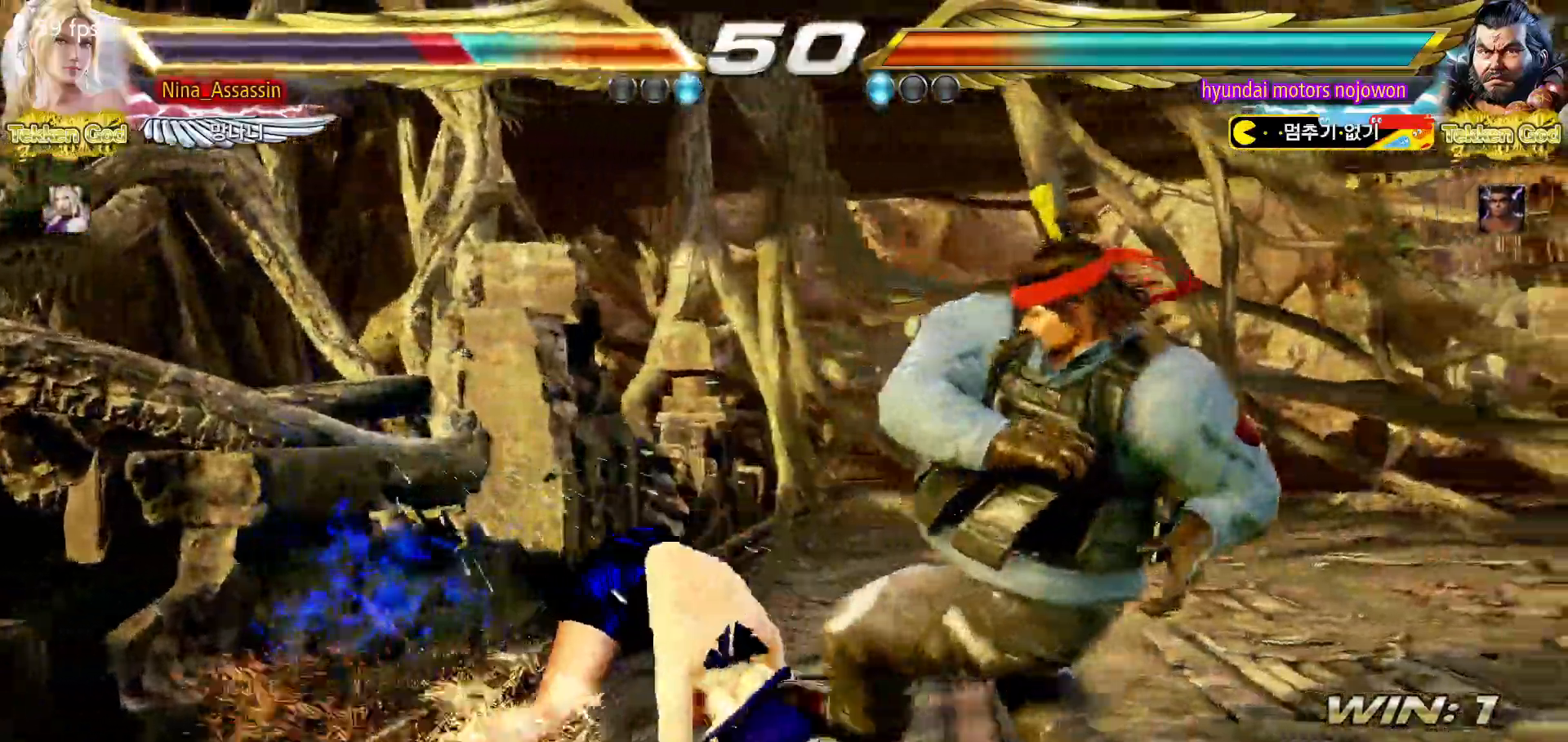
{"buttons": [], "left_stick": "left", "events": [[17, "left_stick", "center"], [233, "left_stick", "left"], [300, "left_stick", "center"], [383, "left_stick", "left"]]}
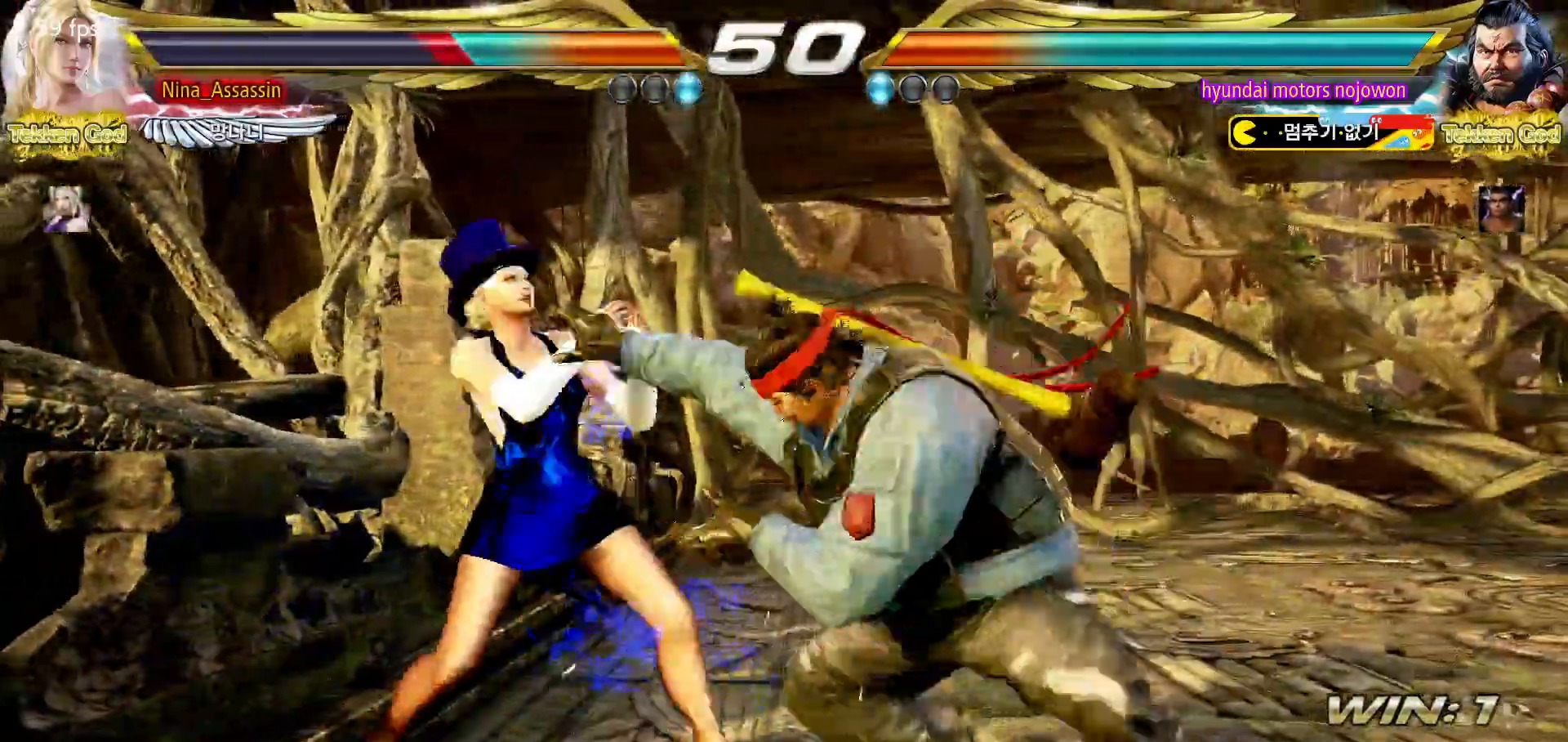
{"buttons": [], "left_stick": "center", "events": [[367, "left_stick", "center"]]}
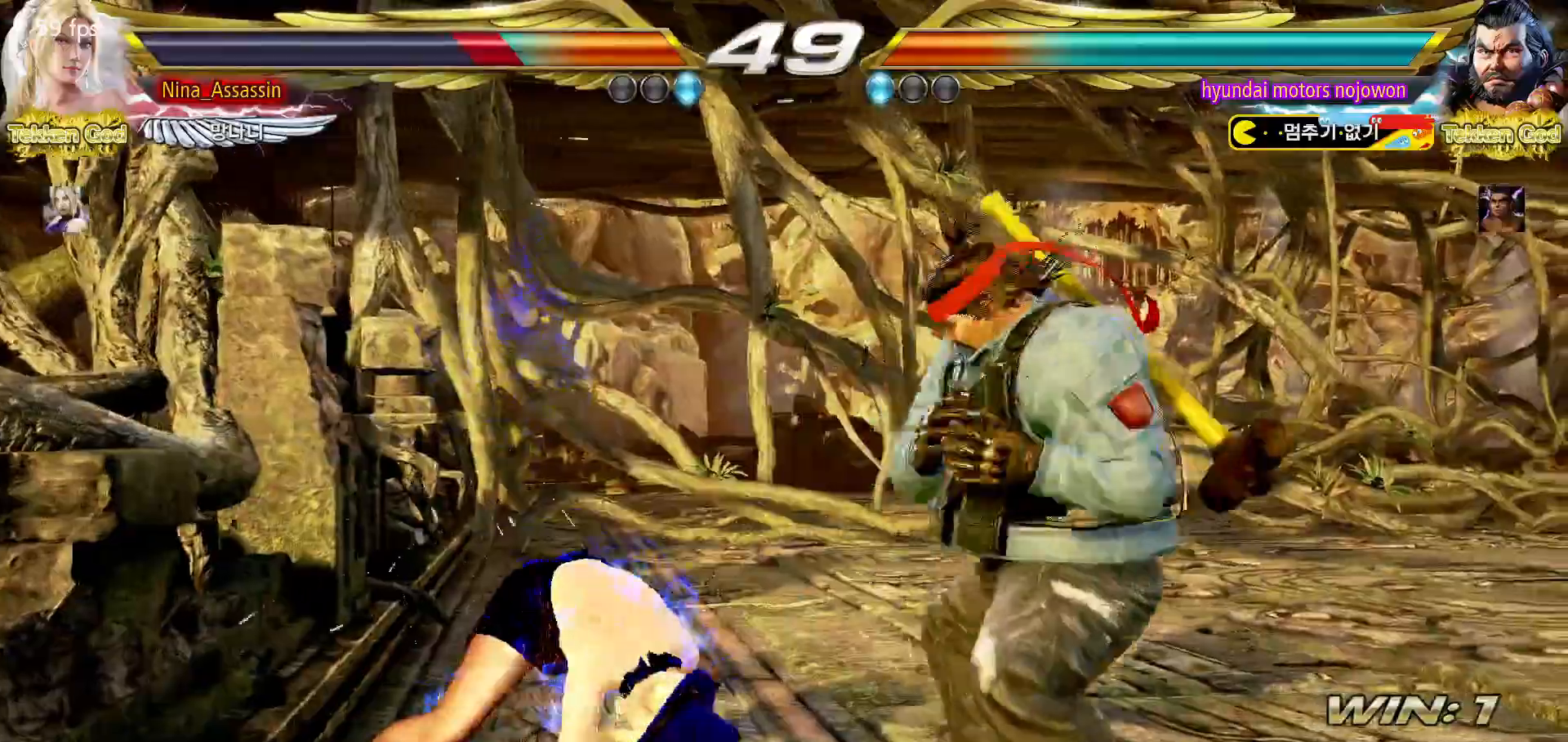
{"buttons": [], "left_stick": "center", "events": [[33, "left_stick", "left"], [100, "left_stick", "center"], [183, "left_stick", "left"], [283, "left_stick", "down-right"], [500, "left_stick", "center"]]}
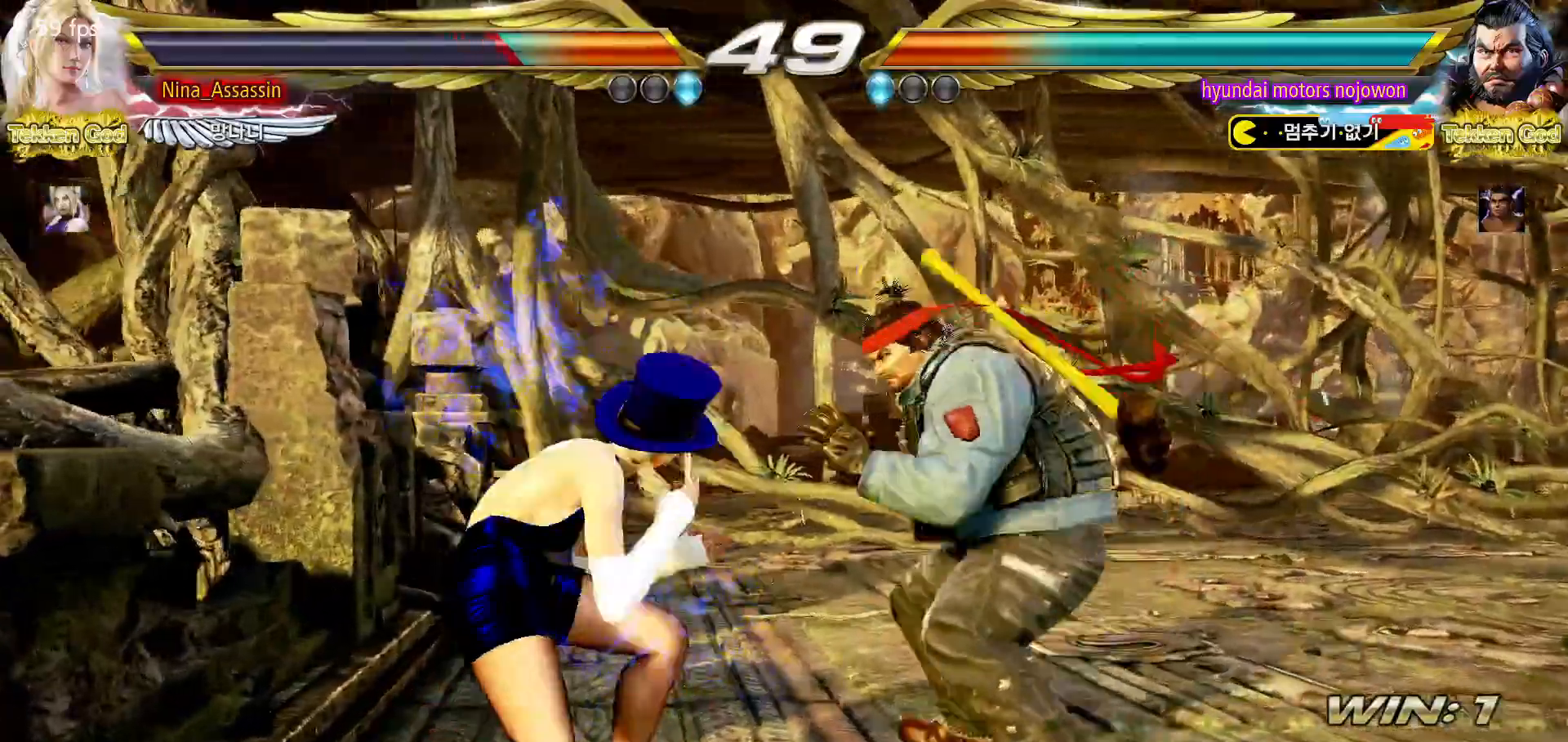
{"buttons": [], "left_stick": "center", "events": [[67, "left_stick", "left"], [133, "left_stick", "center"], [183, "left_stick", "down-right"], [367, "left_stick", "center"]]}
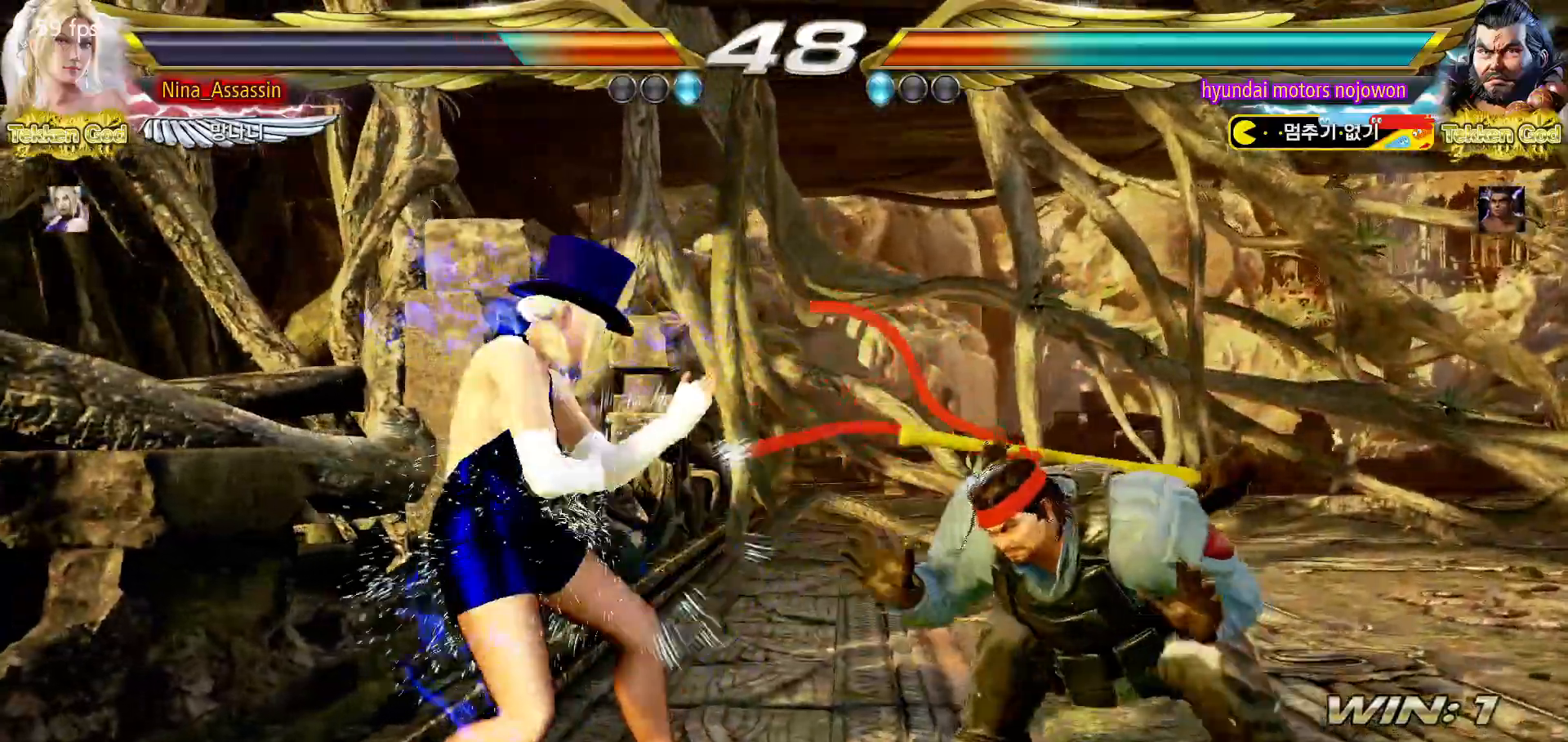
{"buttons": [], "left_stick": "center", "events": [[17, "left_stick", "right"], [83, "left_stick", "center"], [150, "left_stick", "right"], [233, "left_stick", "center"], [433, "left_stick", "left"], [500, "left_stick", "center"]]}
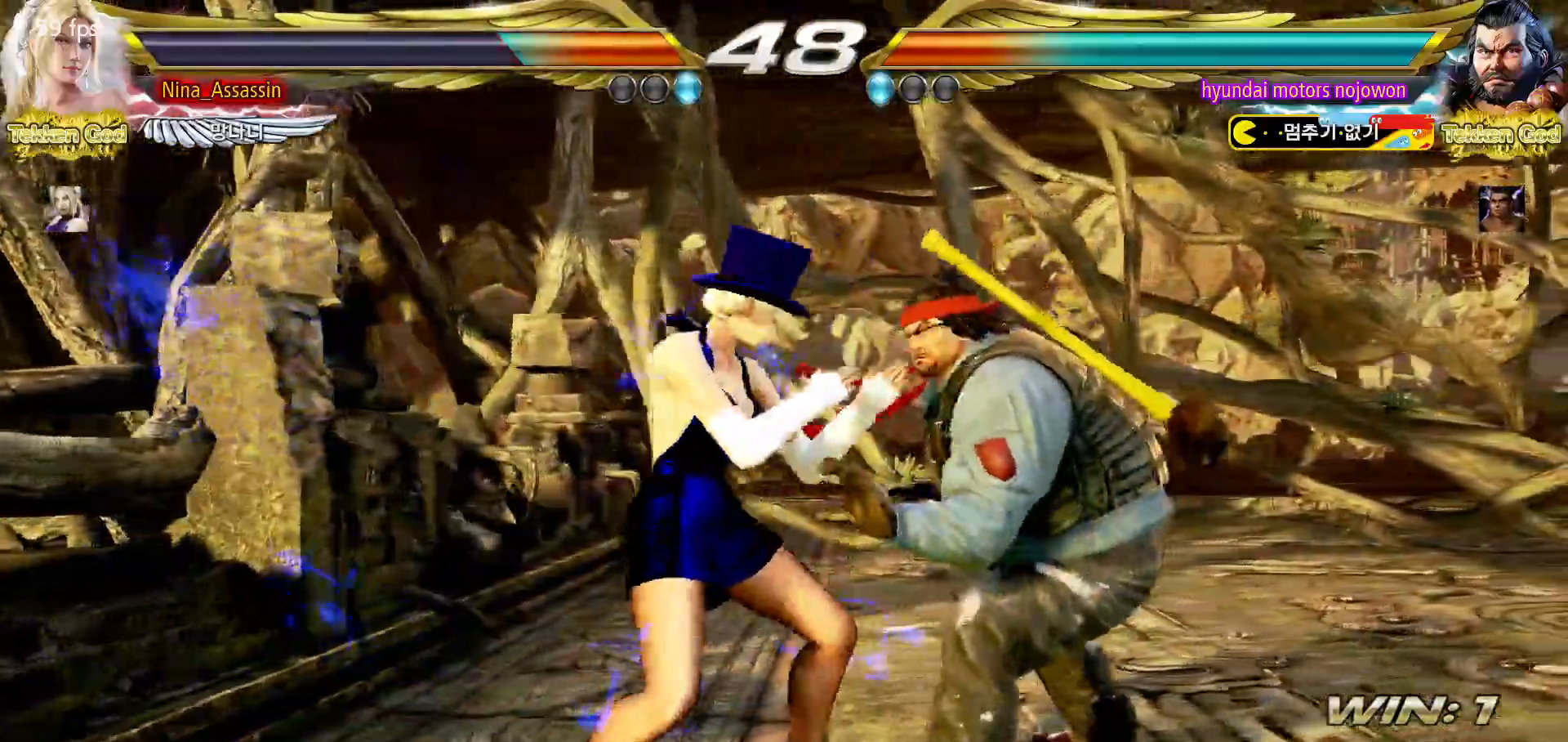
{"buttons": [], "left_stick": "left", "events": [[50, "left_stick", "left"]]}
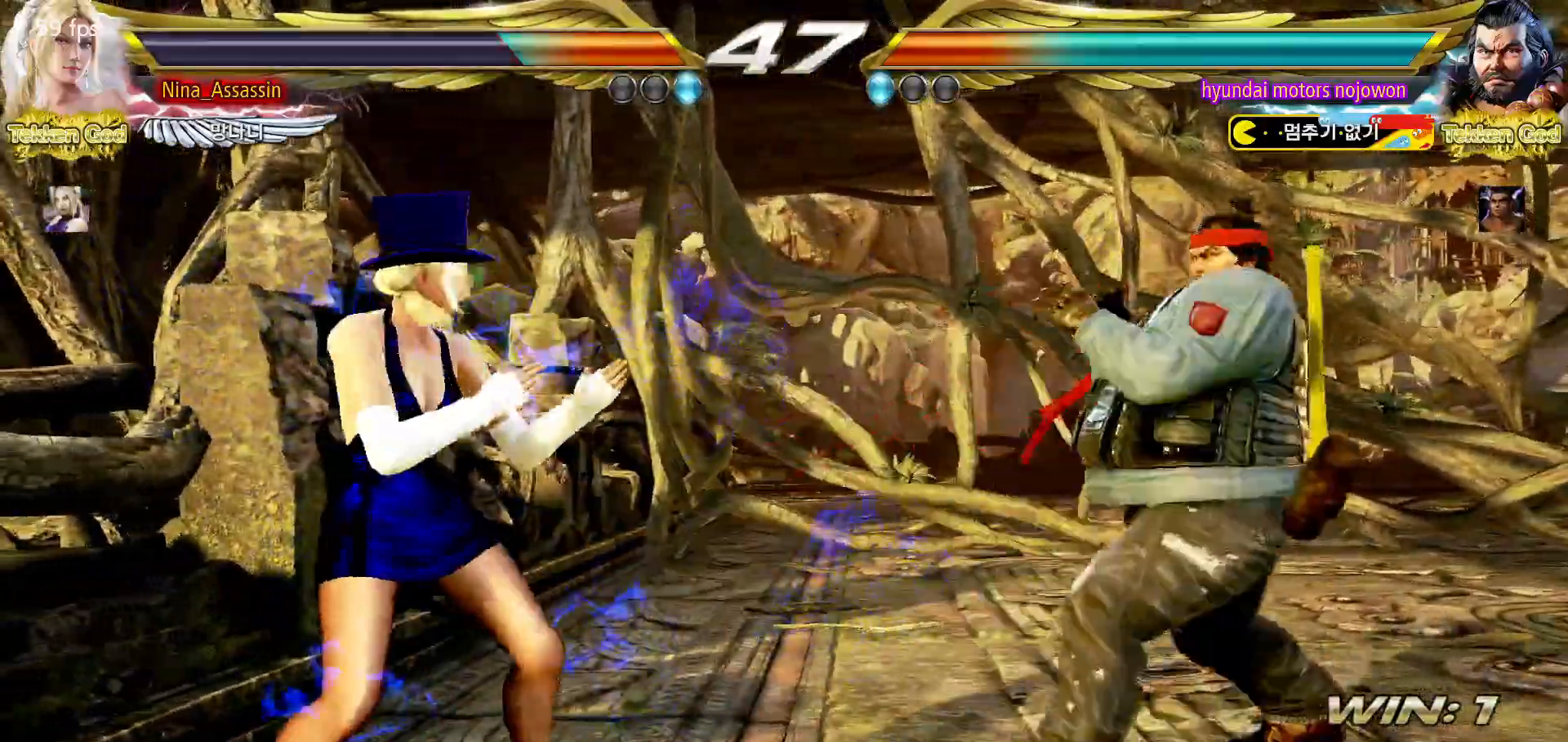
{"buttons": [], "left_stick": "center", "events": [[100, "left_stick", "down"], [167, "left_stick", "center"], [233, "left_stick", "down"], [317, "left_stick", "center"], [400, "left_stick", "left"], [467, "left_stick", "center"]]}
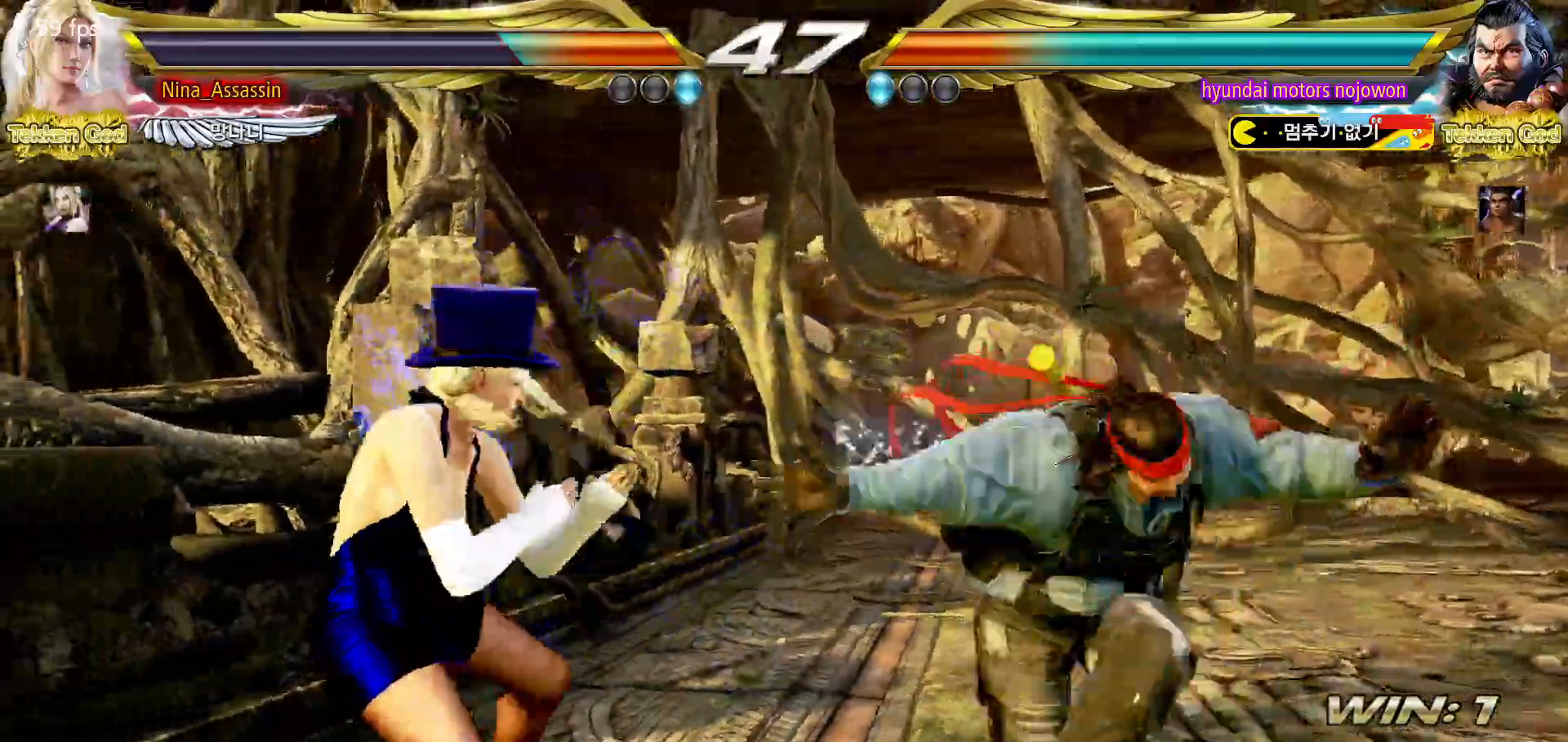
{"buttons": [], "left_stick": "left", "events": [[33, "left_stick", "left"], [67, "CIRCLE", "down"], [150, "CIRCLE", "up"], [217, "CIRCLE", "down"], [267, "CIRCLE", "up"]]}
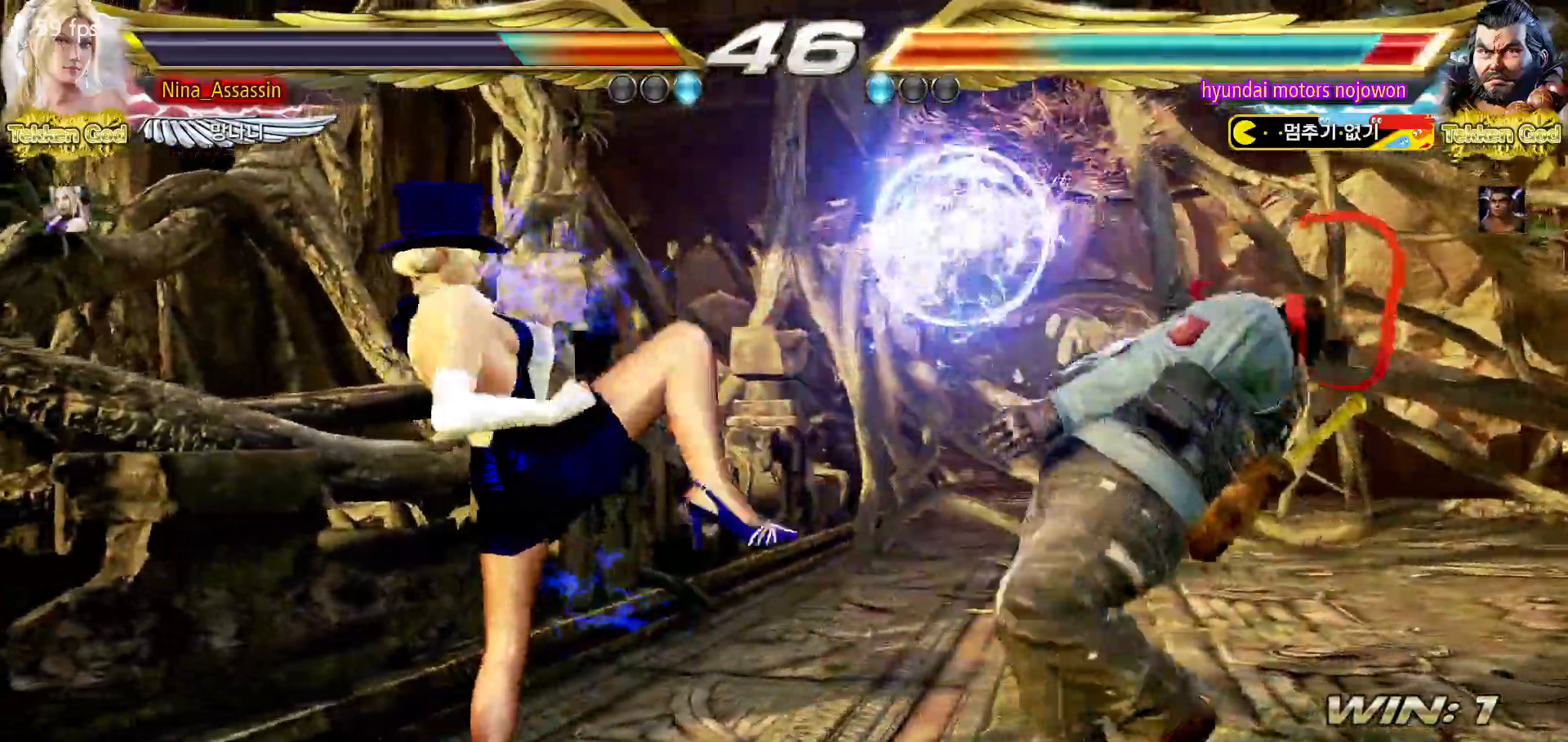
{"buttons": [], "left_stick": "center", "events": [[33, "left_stick", "center"], [100, "left_stick", "up-right"], [150, "TRIANGLE", "down"], [217, "TRIANGLE", "up"], [267, "SQUARE", "down"], [300, "left_stick", "center"], [317, "SQUARE", "up"], [350, "SQUARE", "down"], [400, "SQUARE", "up"], [433, "SQUARE", "down"], [483, "SQUARE", "up"]]}